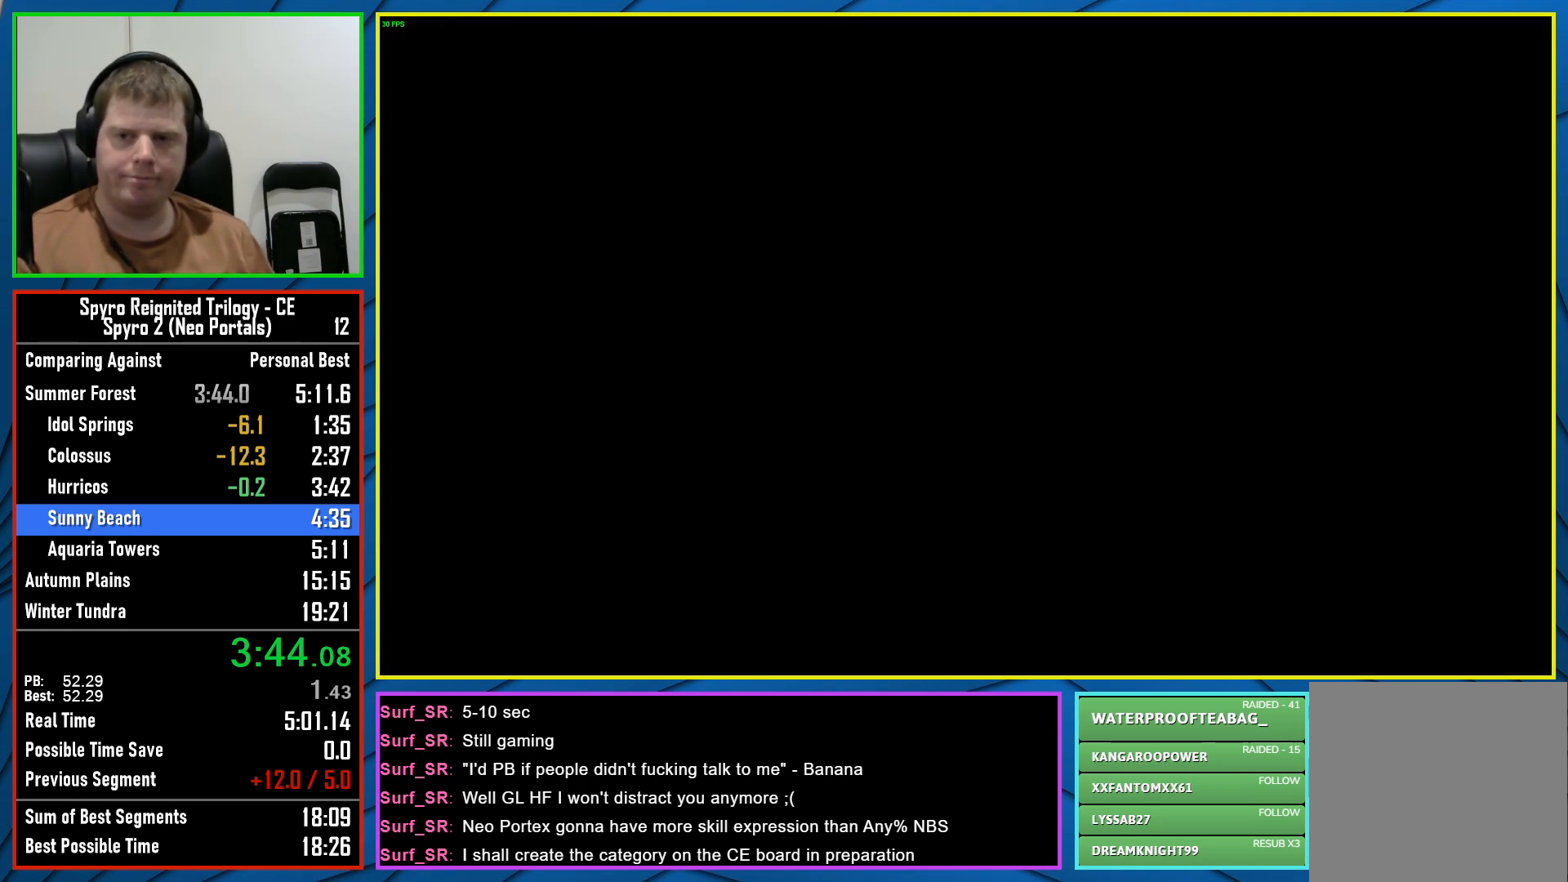
Gameplay with a controller (Xbox layout); each line is a JSON object with the inputs held at the frame after it. "events" lists button and stick changes between this image and that frame as [ms after this image, input, new state], when the widget could be followed in between.
{"buttons": [], "left_stick": "center", "right_stick": "center", "events": [[250, "B", "down"], [367, "B", "up"]]}
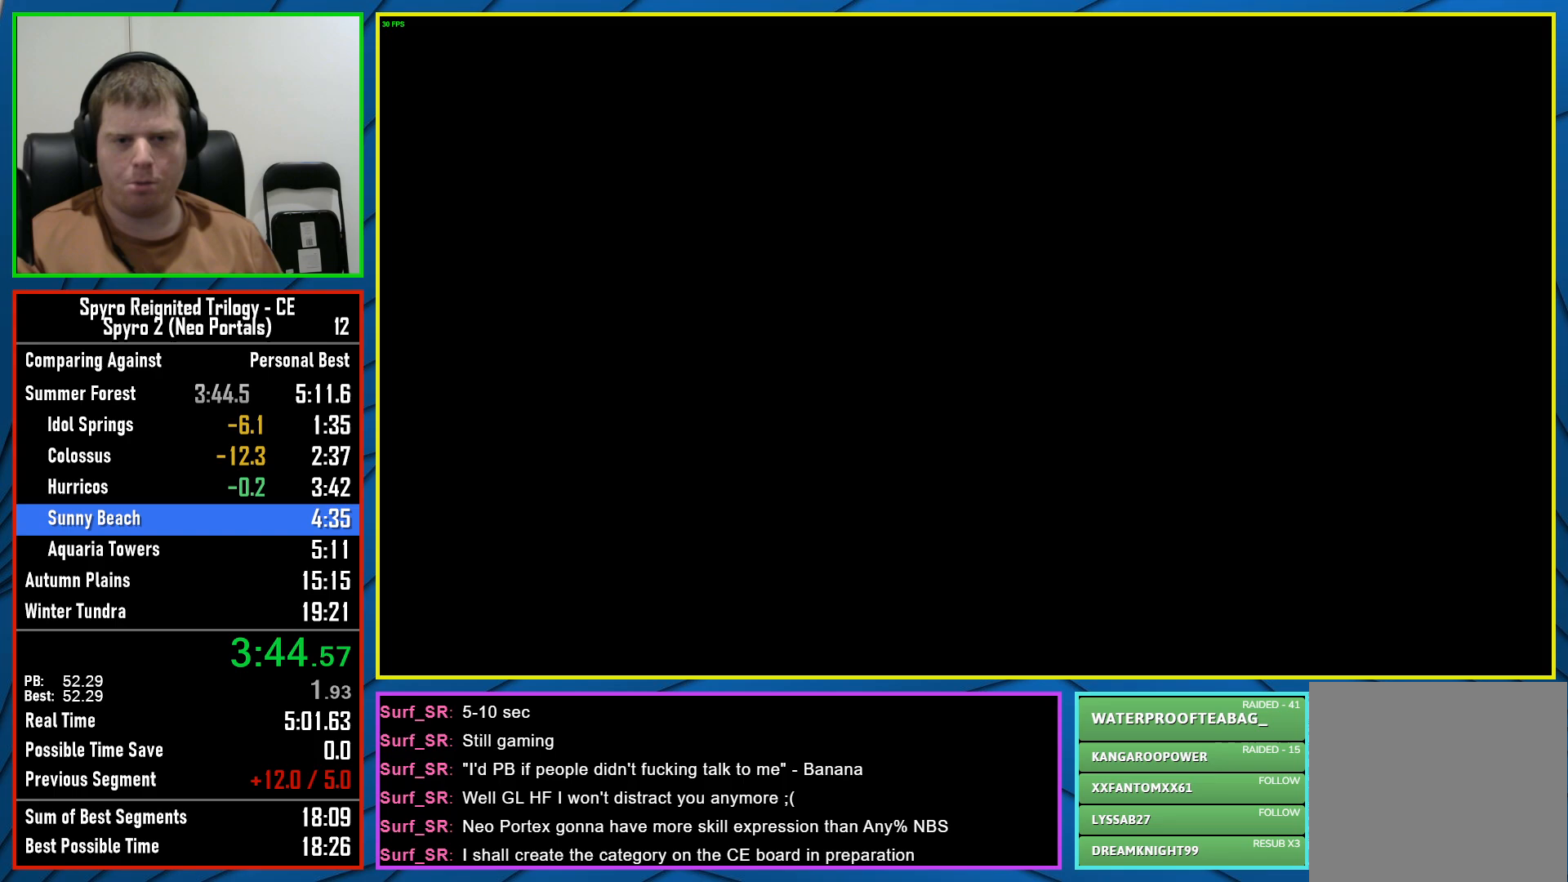
{"buttons": [], "left_stick": "center", "right_stick": "center", "events": []}
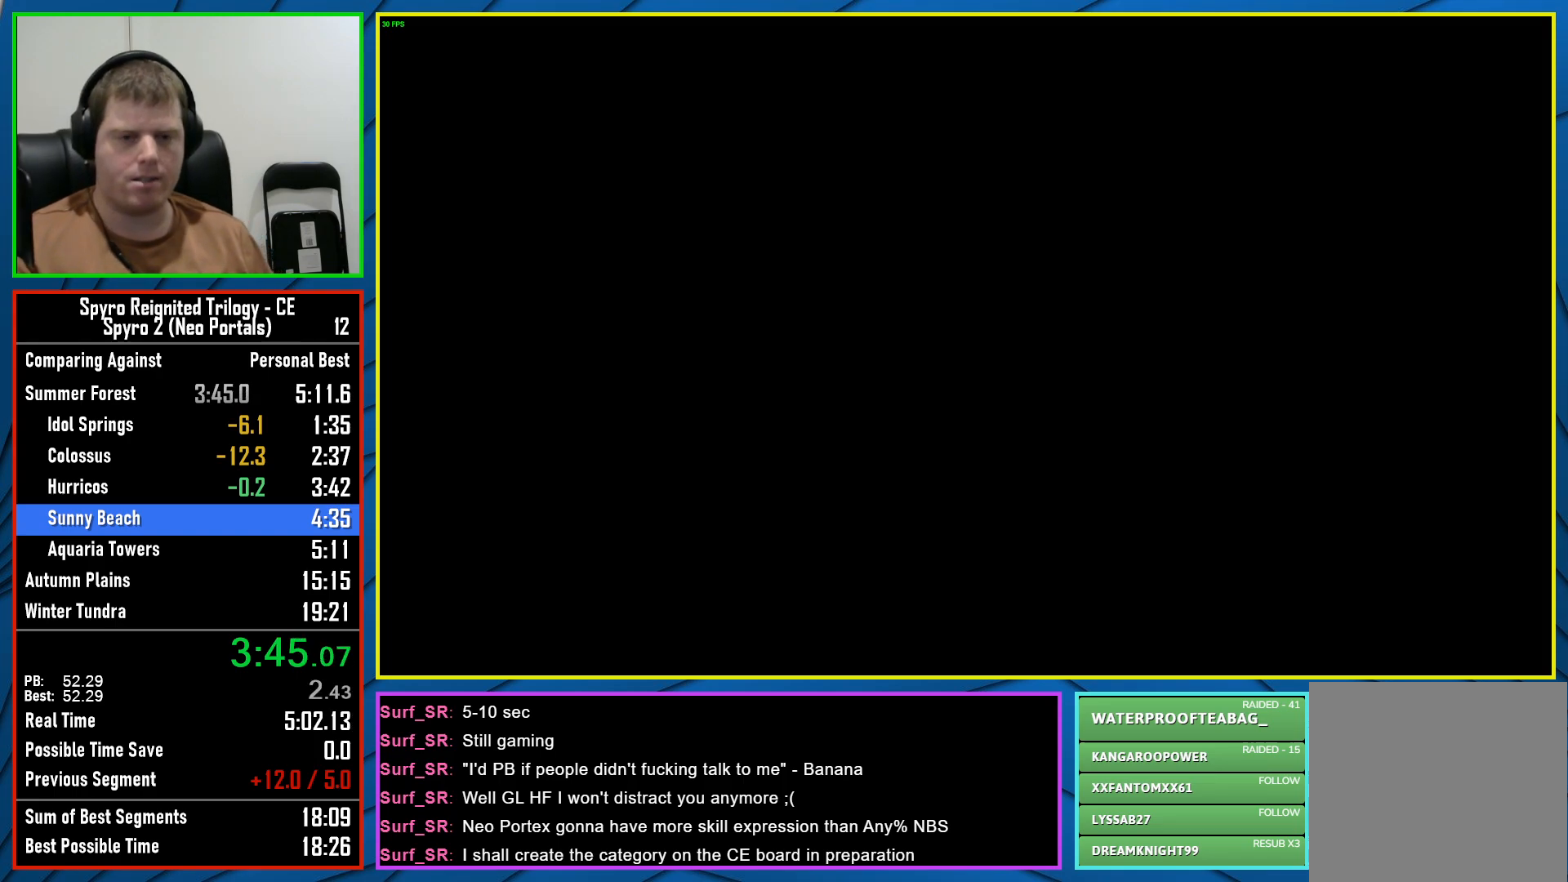
{"buttons": [], "left_stick": "center", "right_stick": "center", "events": []}
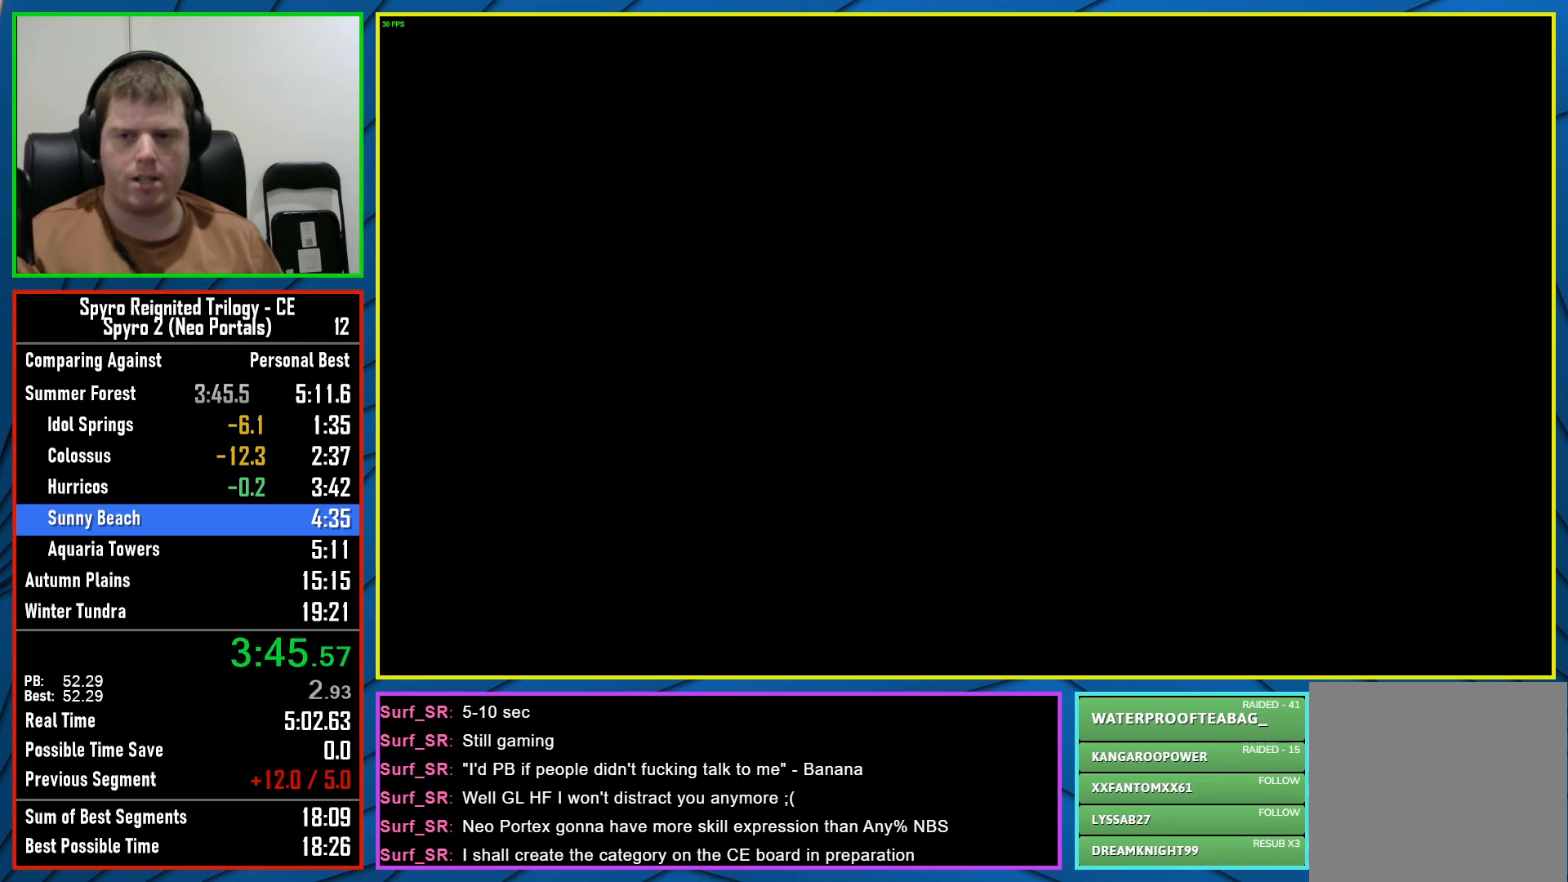
{"buttons": [], "left_stick": "center", "right_stick": "center", "events": []}
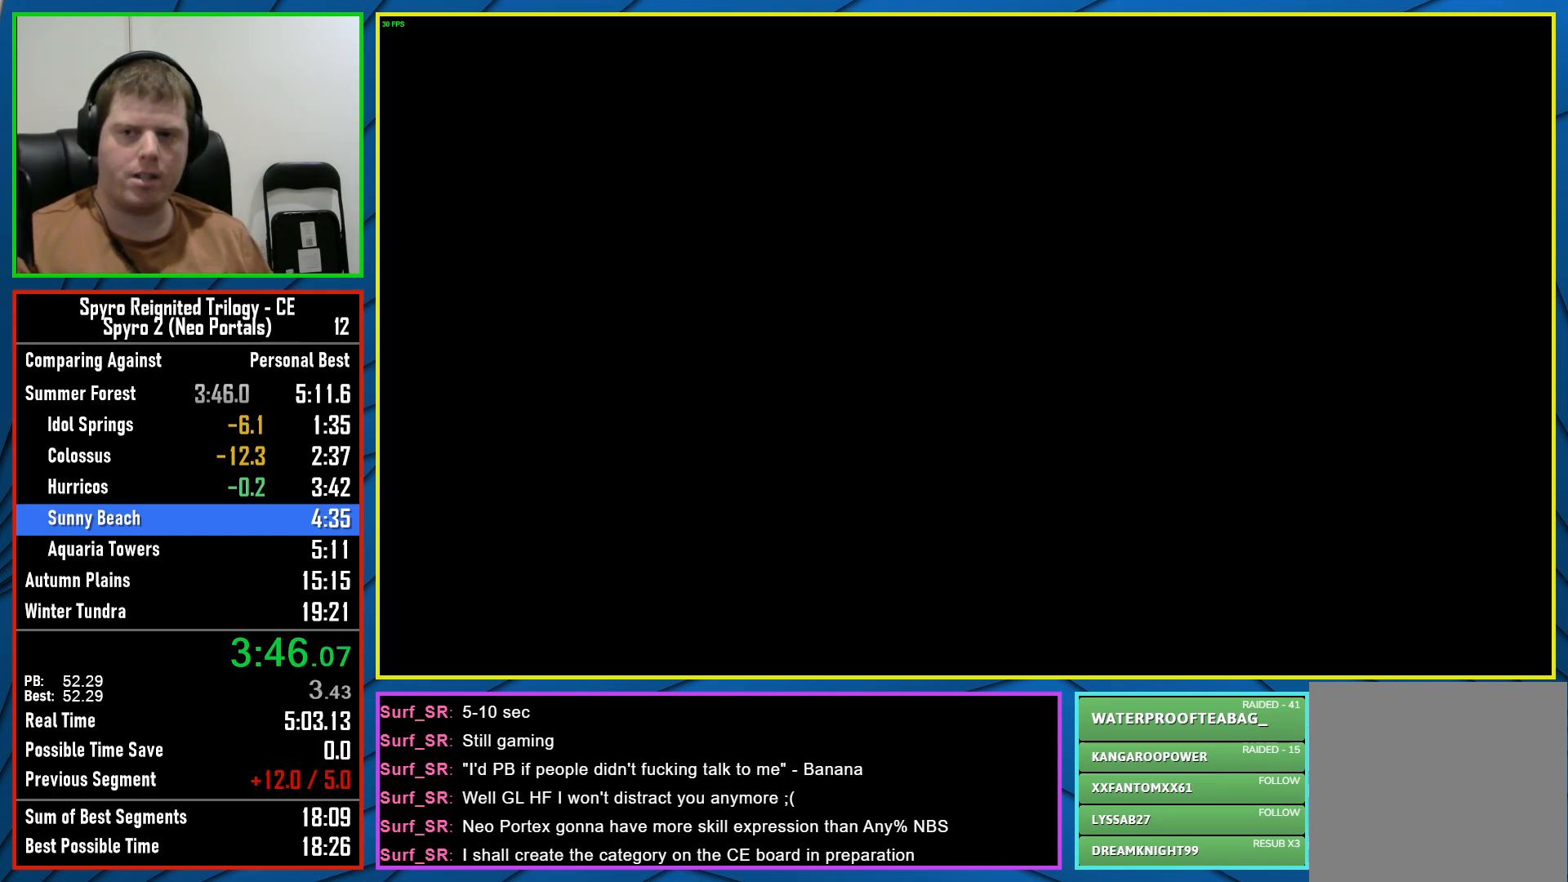
{"buttons": [], "left_stick": "center", "right_stick": "center", "events": []}
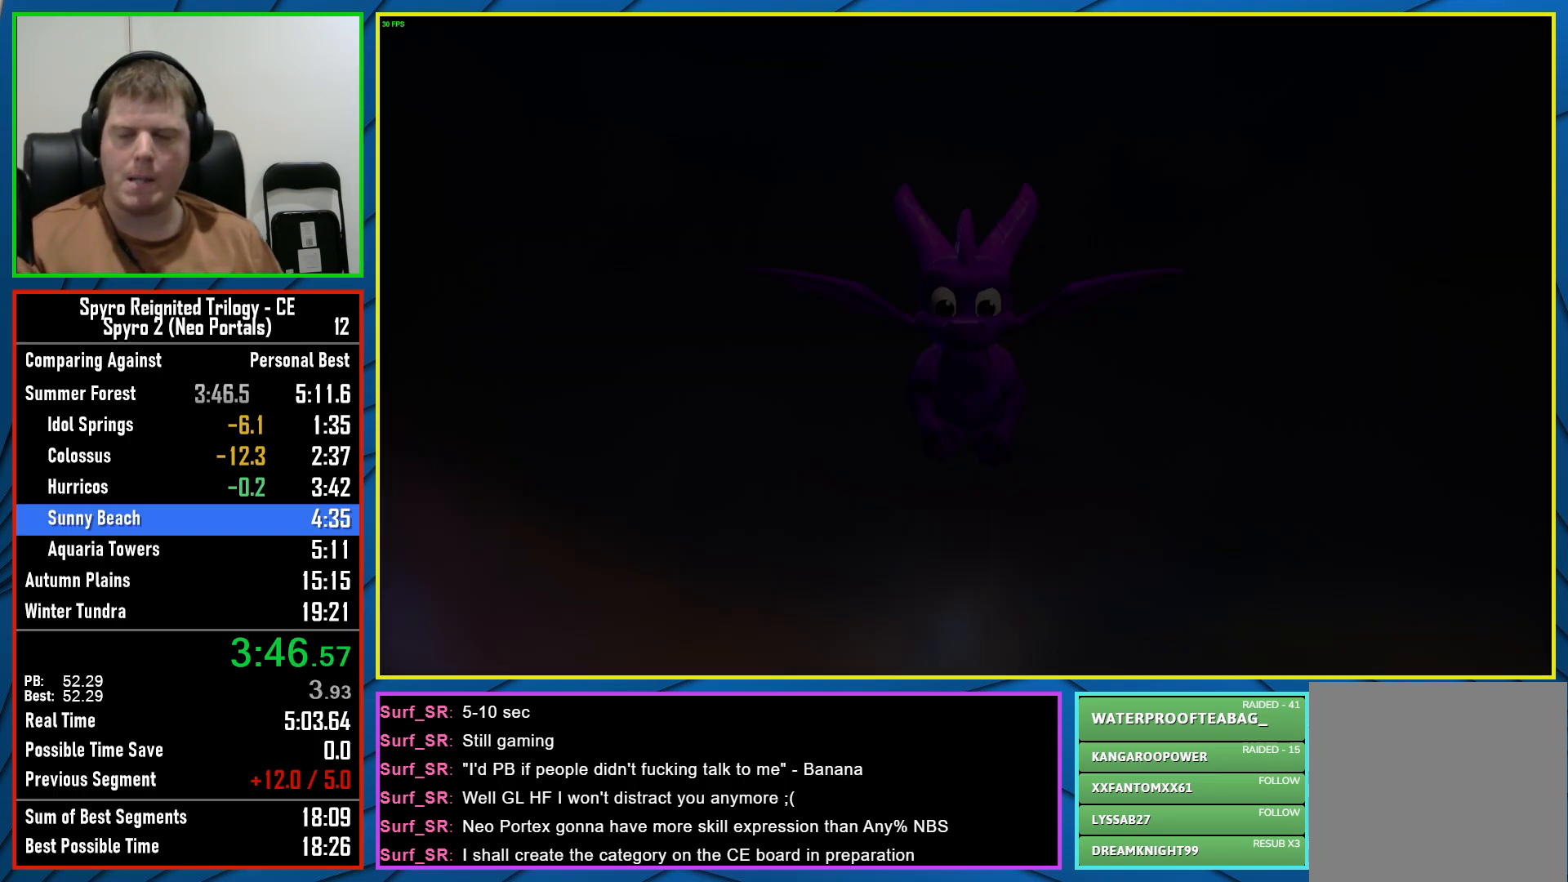
{"buttons": [], "left_stick": "center", "right_stick": "center", "events": []}
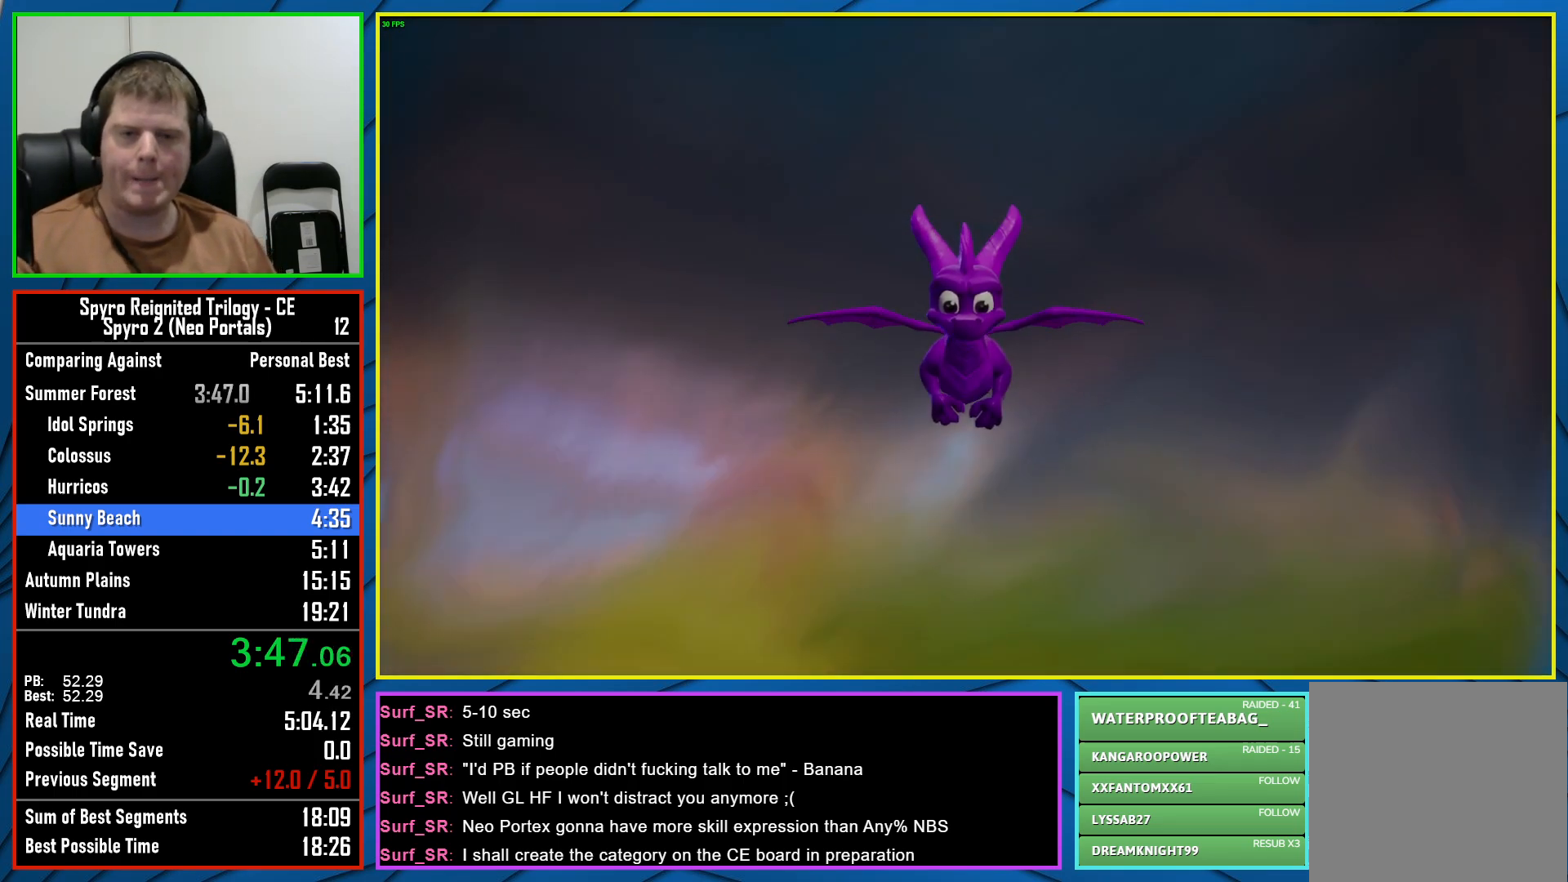
{"buttons": [], "left_stick": "center", "right_stick": "center", "events": []}
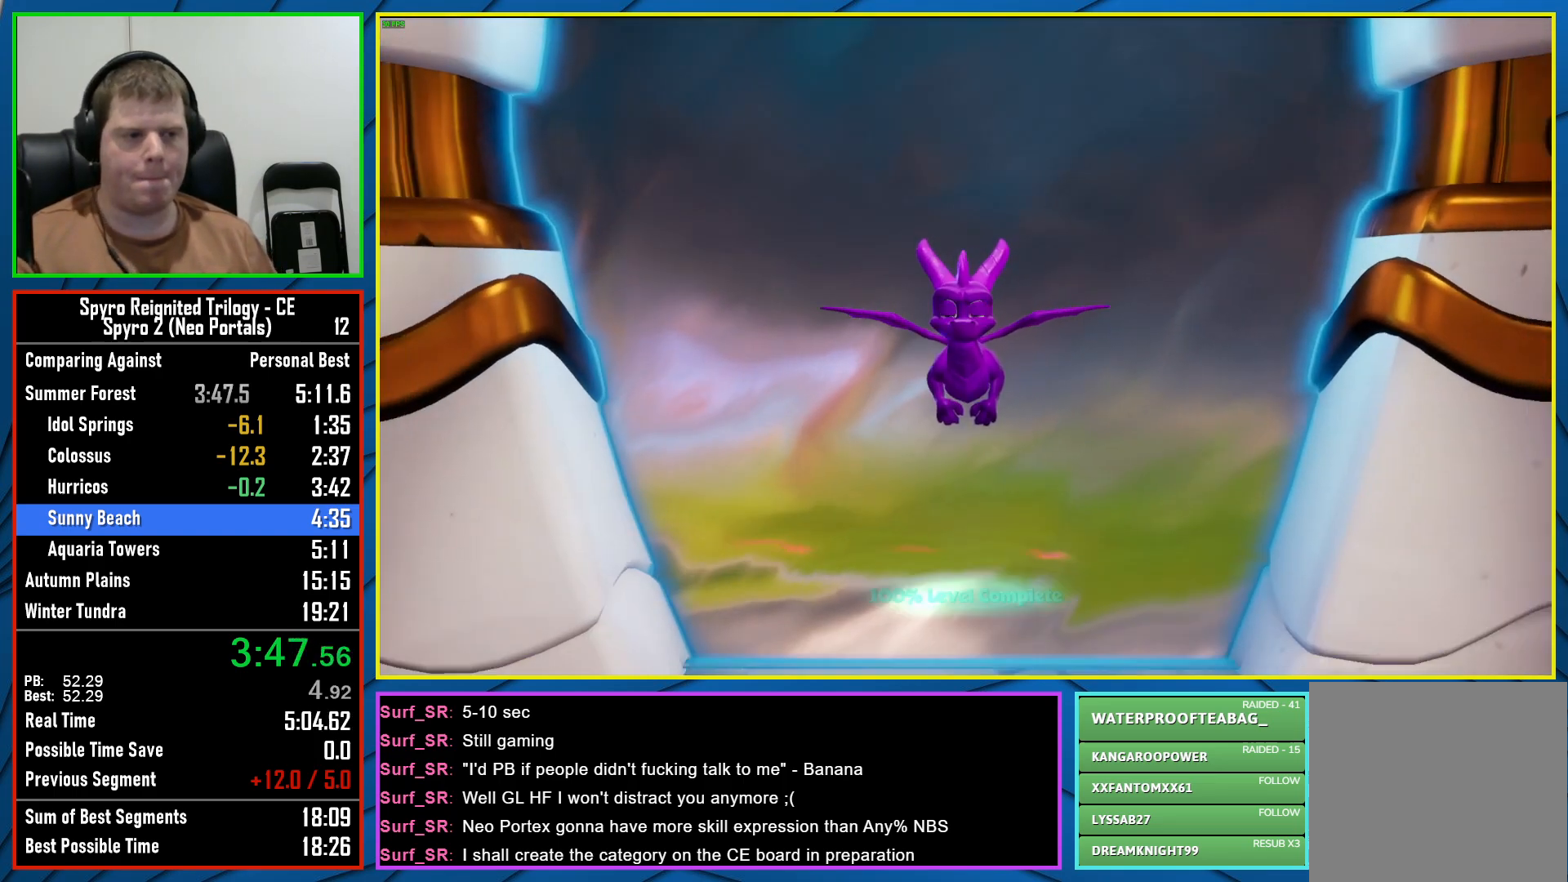
{"buttons": [], "left_stick": "center", "right_stick": "center", "events": []}
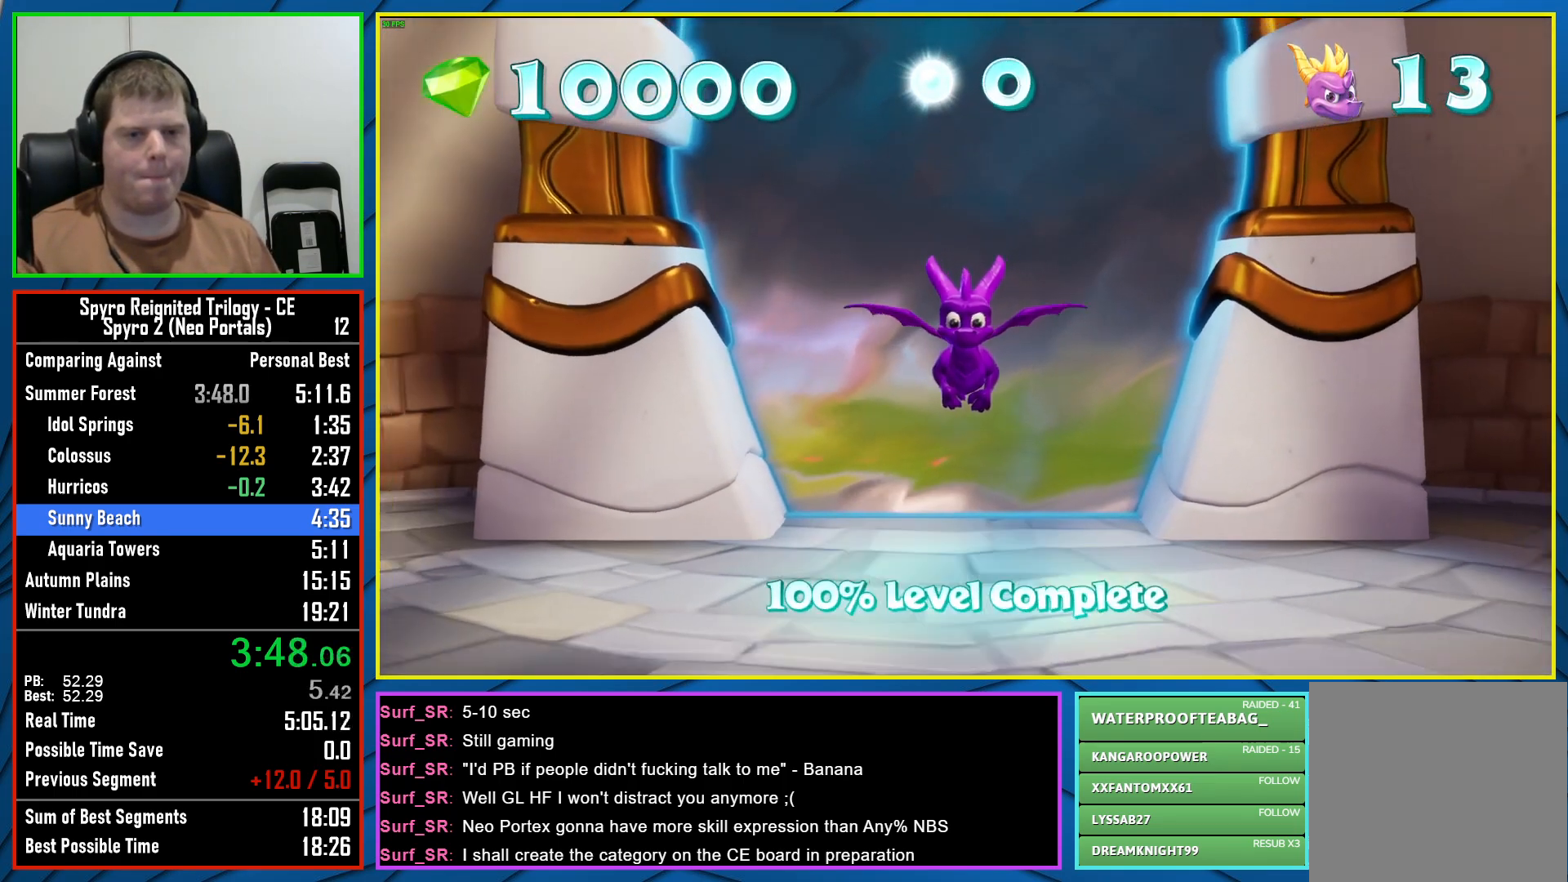
{"buttons": [], "left_stick": "left", "right_stick": "center", "events": [[33, "right_stick", "left"], [183, "left_stick", "left"], [183, "right_stick", "center"]]}
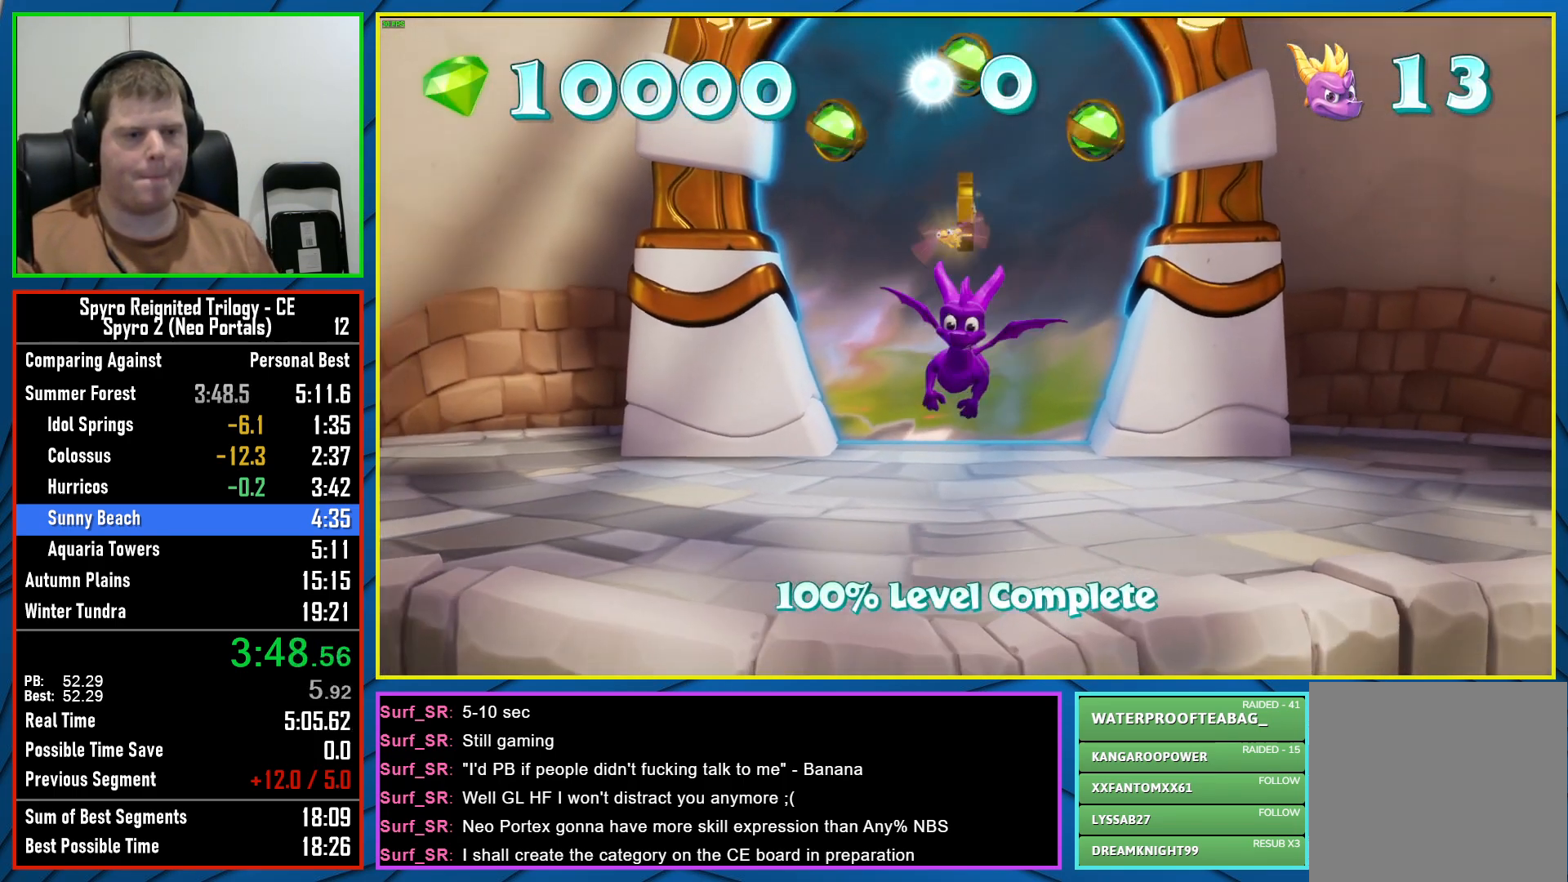
{"buttons": ["X"], "left_stick": "center", "right_stick": "center", "events": [[250, "X", "down"], [433, "left_stick", "center"]]}
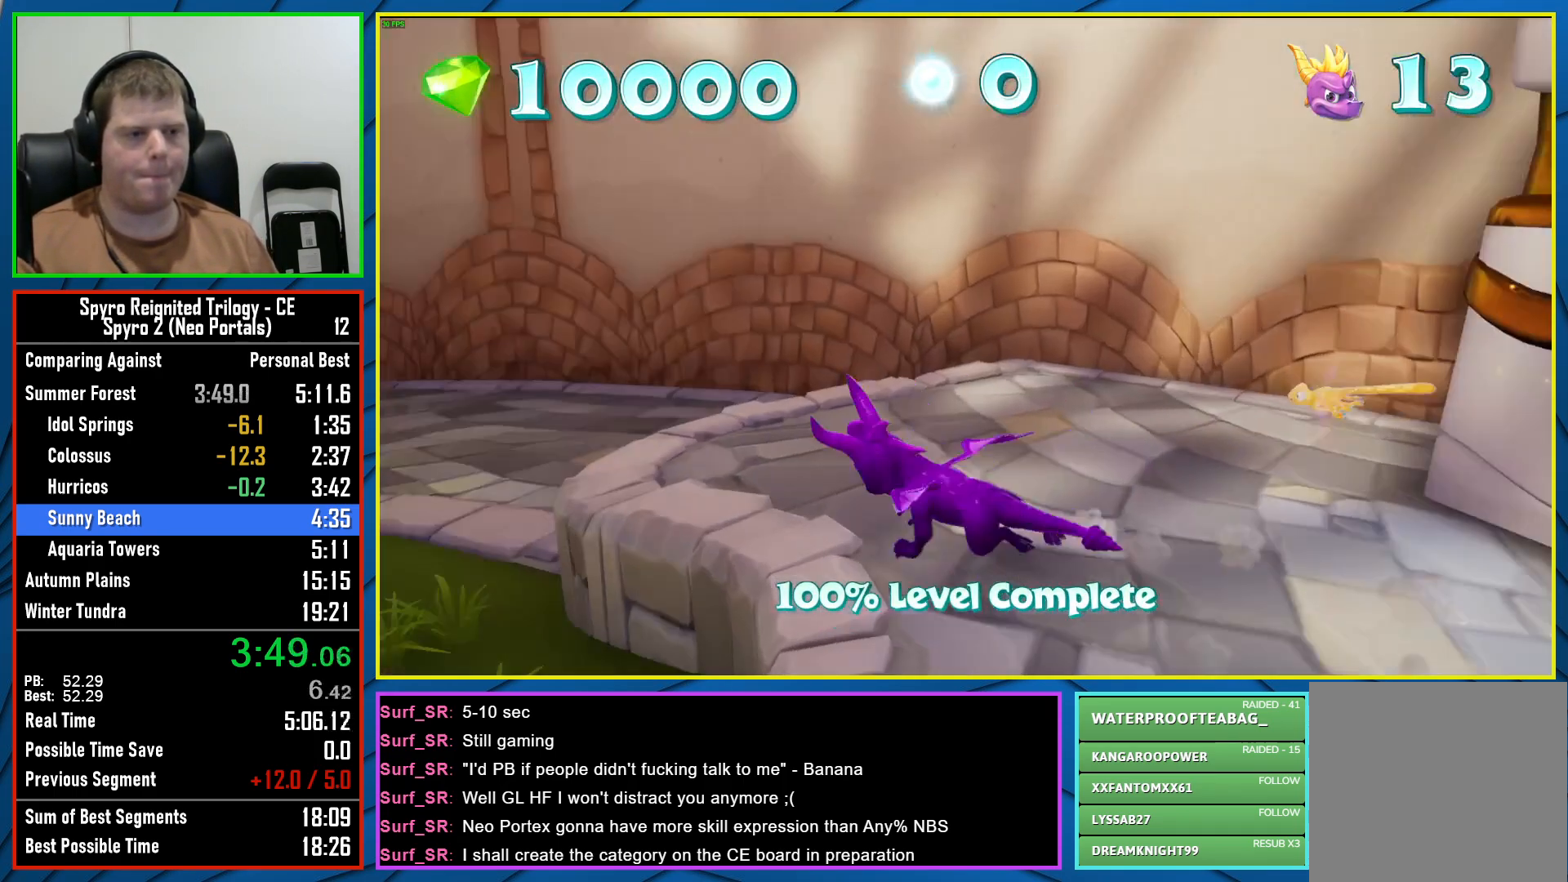
{"buttons": ["X"], "left_stick": "left", "right_stick": "center", "events": [[333, "left_stick", "left"]]}
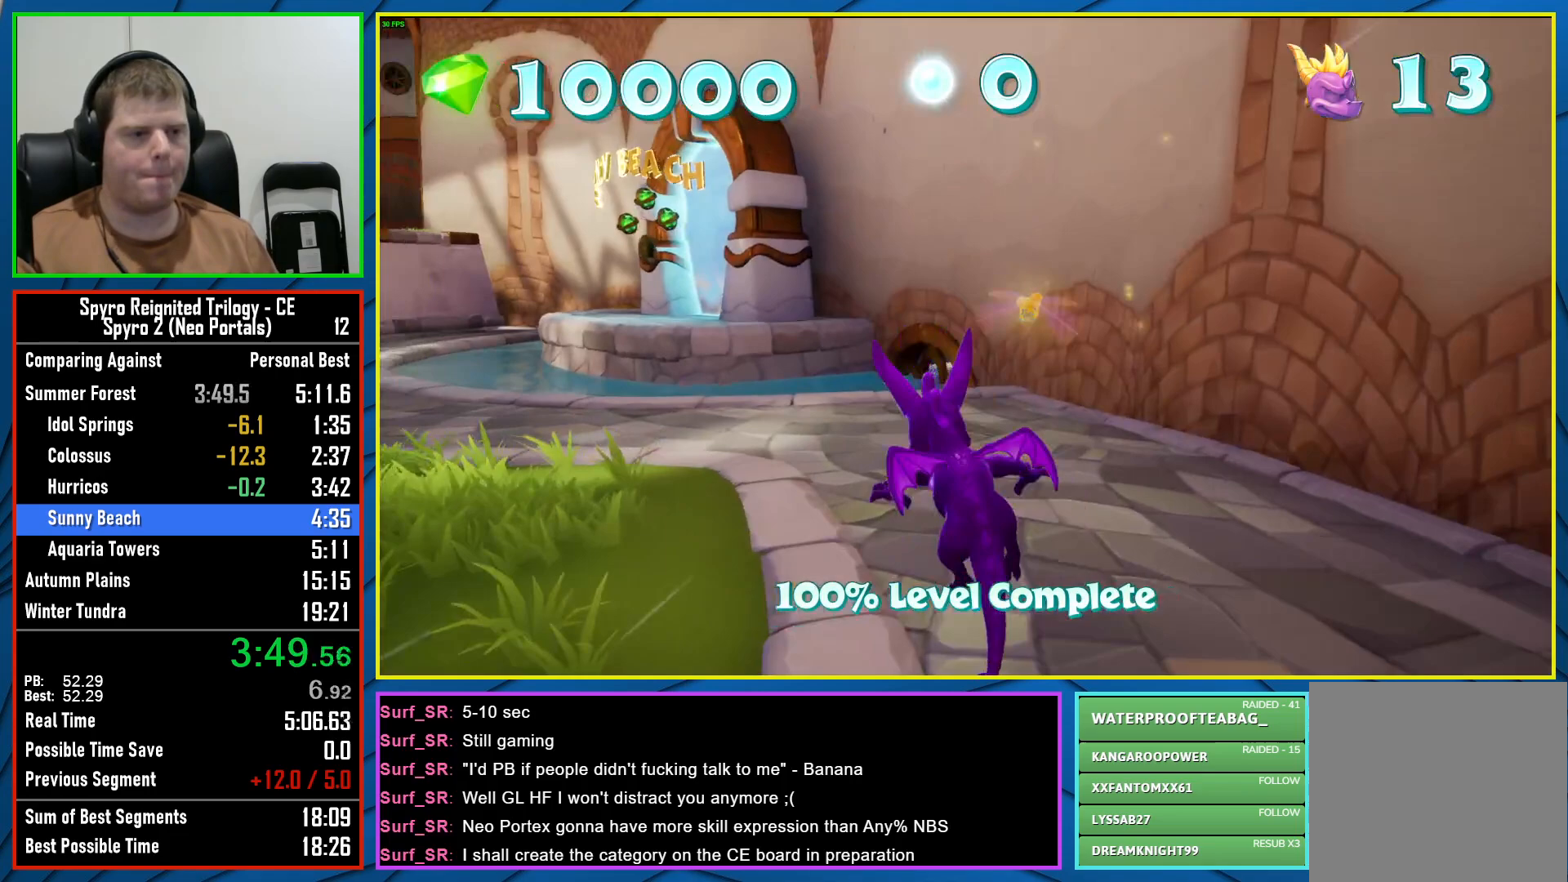
{"buttons": ["X"], "left_stick": "center", "right_stick": "center", "events": [[200, "left_stick", "center"], [333, "left_stick", "right"], [467, "left_stick", "center"]]}
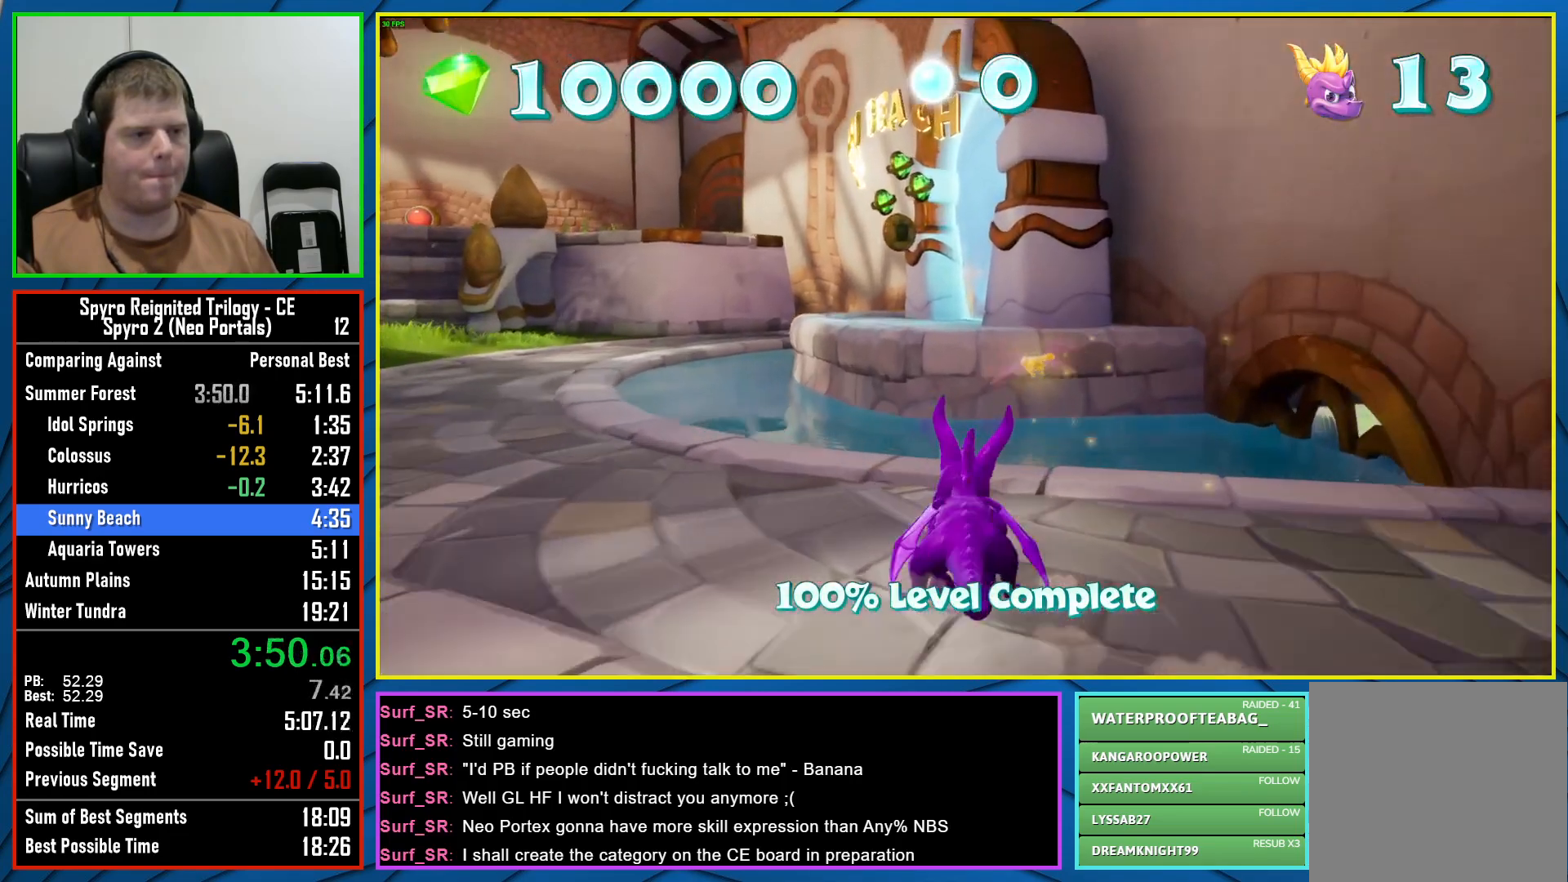
{"buttons": ["A", "X"], "left_stick": "center", "right_stick": "center", "events": [[217, "A", "down"]]}
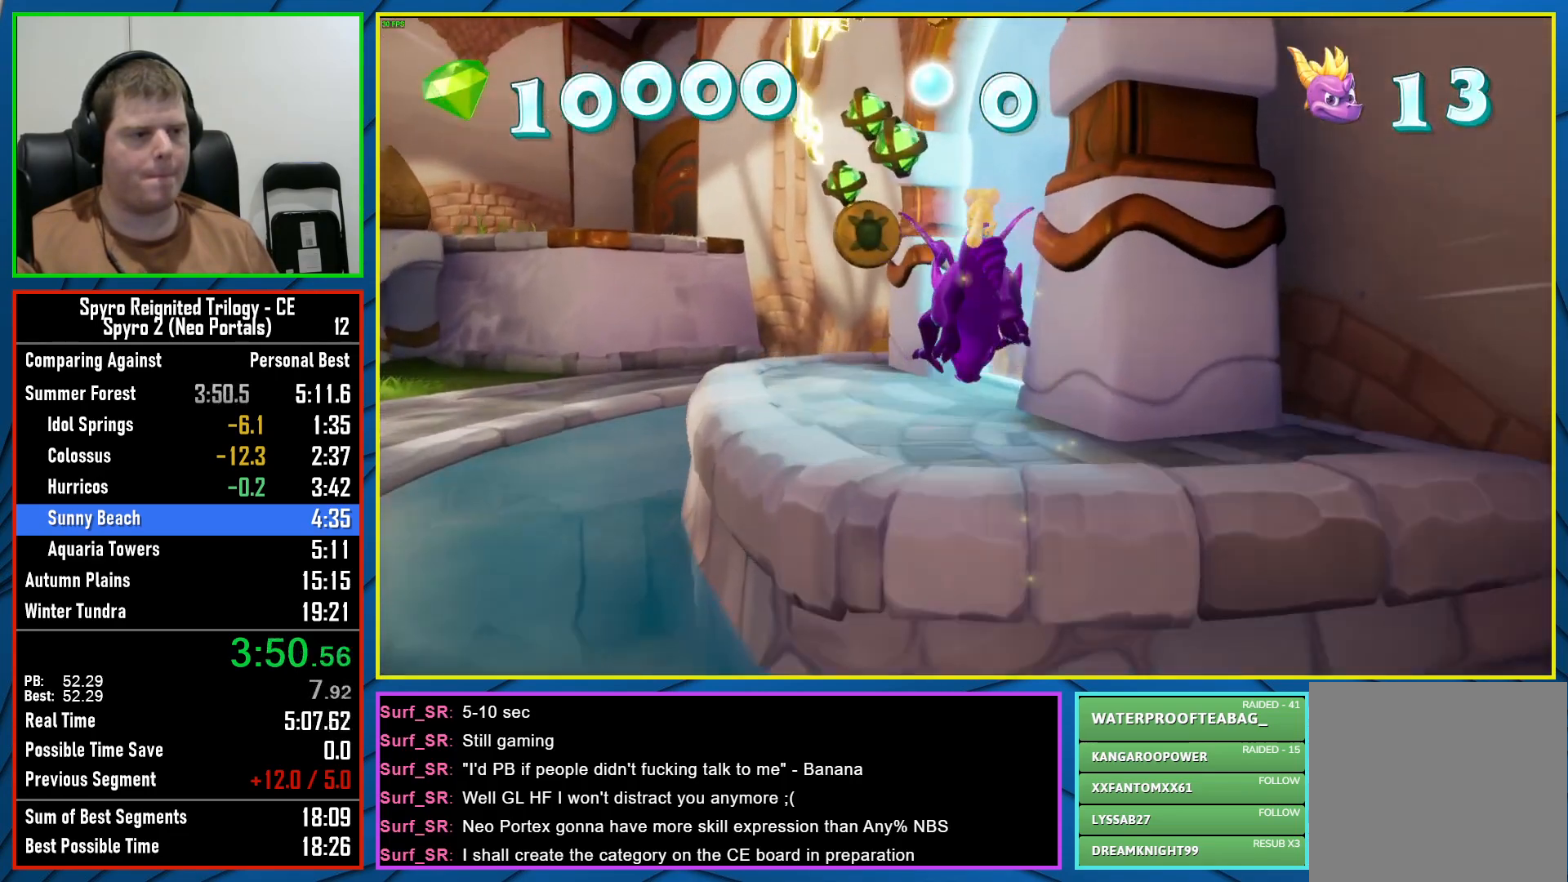
{"buttons": ["A", "X"], "left_stick": "right", "right_stick": "center", "events": [[150, "left_stick", "right"]]}
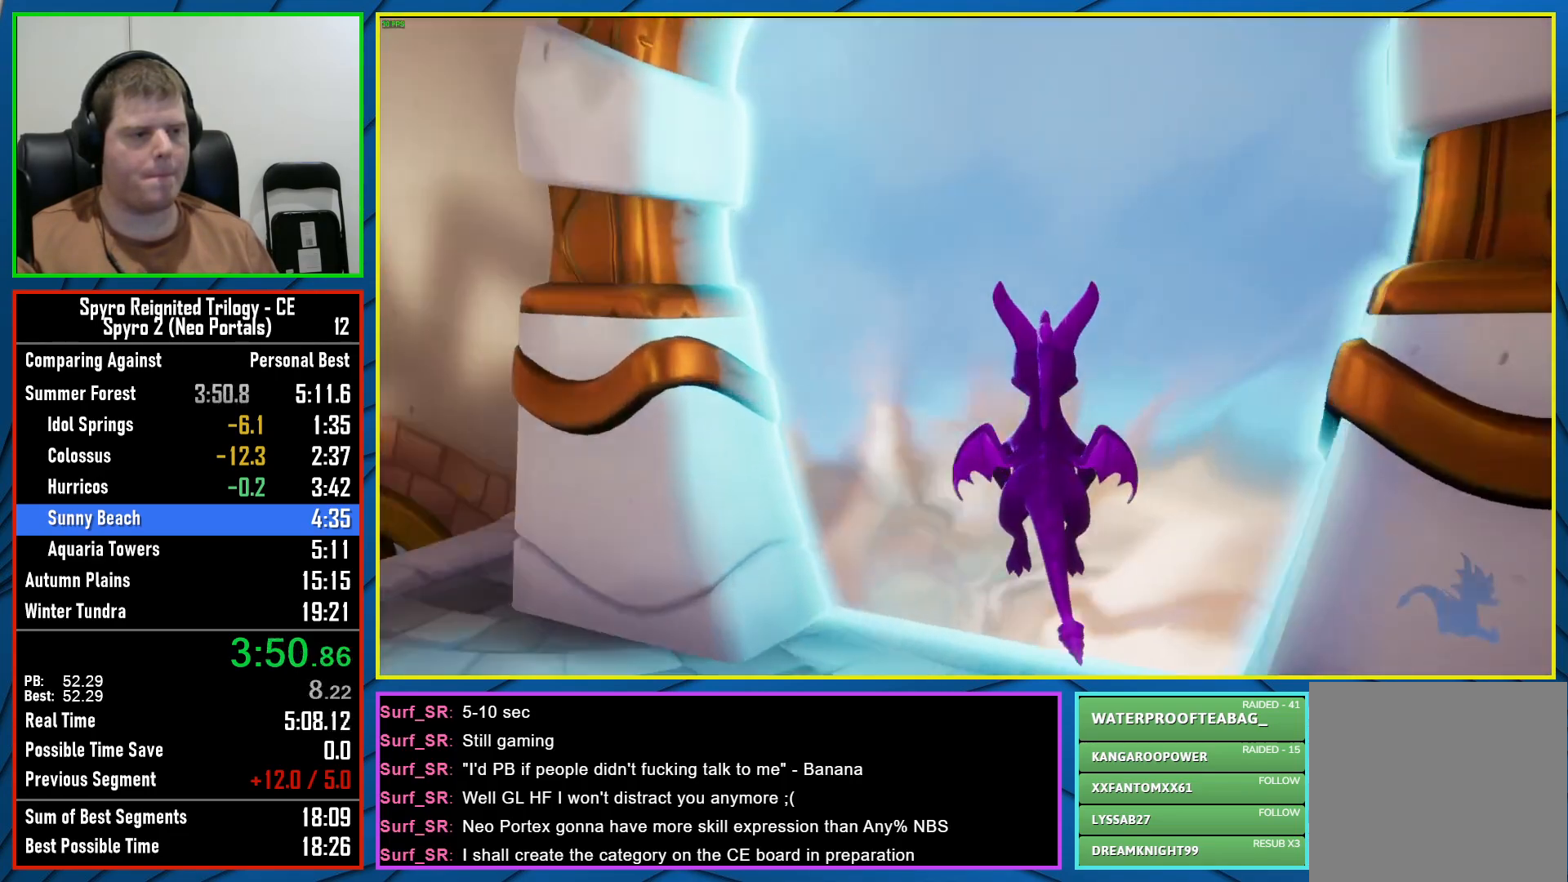
{"buttons": [], "left_stick": "center", "right_stick": "center", "events": [[50, "A", "up"], [67, "left_stick", "center"], [83, "X", "up"]]}
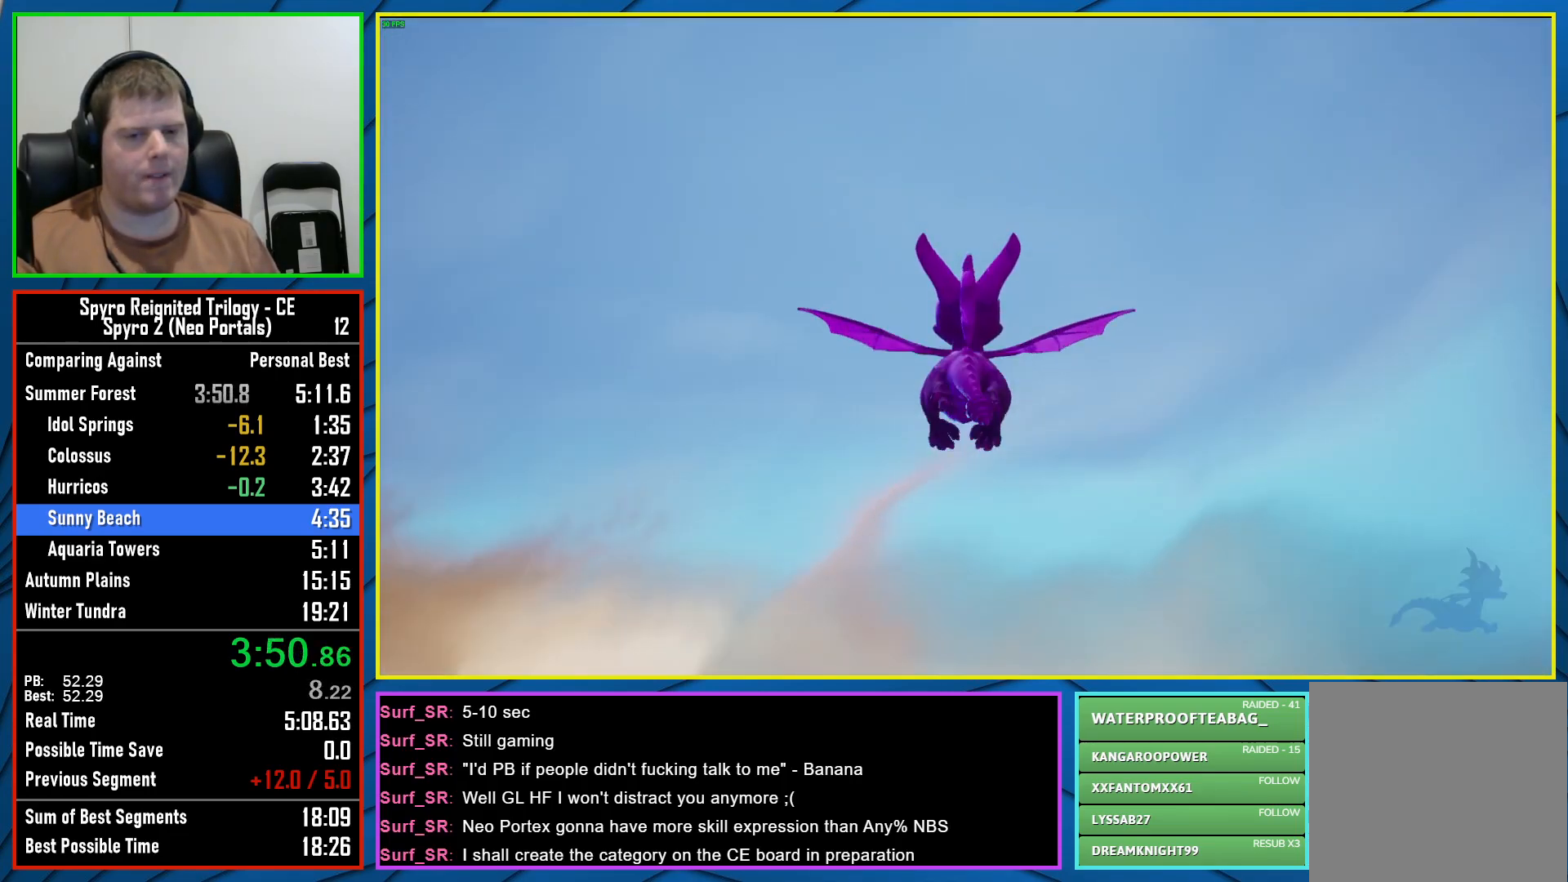
{"buttons": [], "left_stick": "center", "right_stick": "center", "events": []}
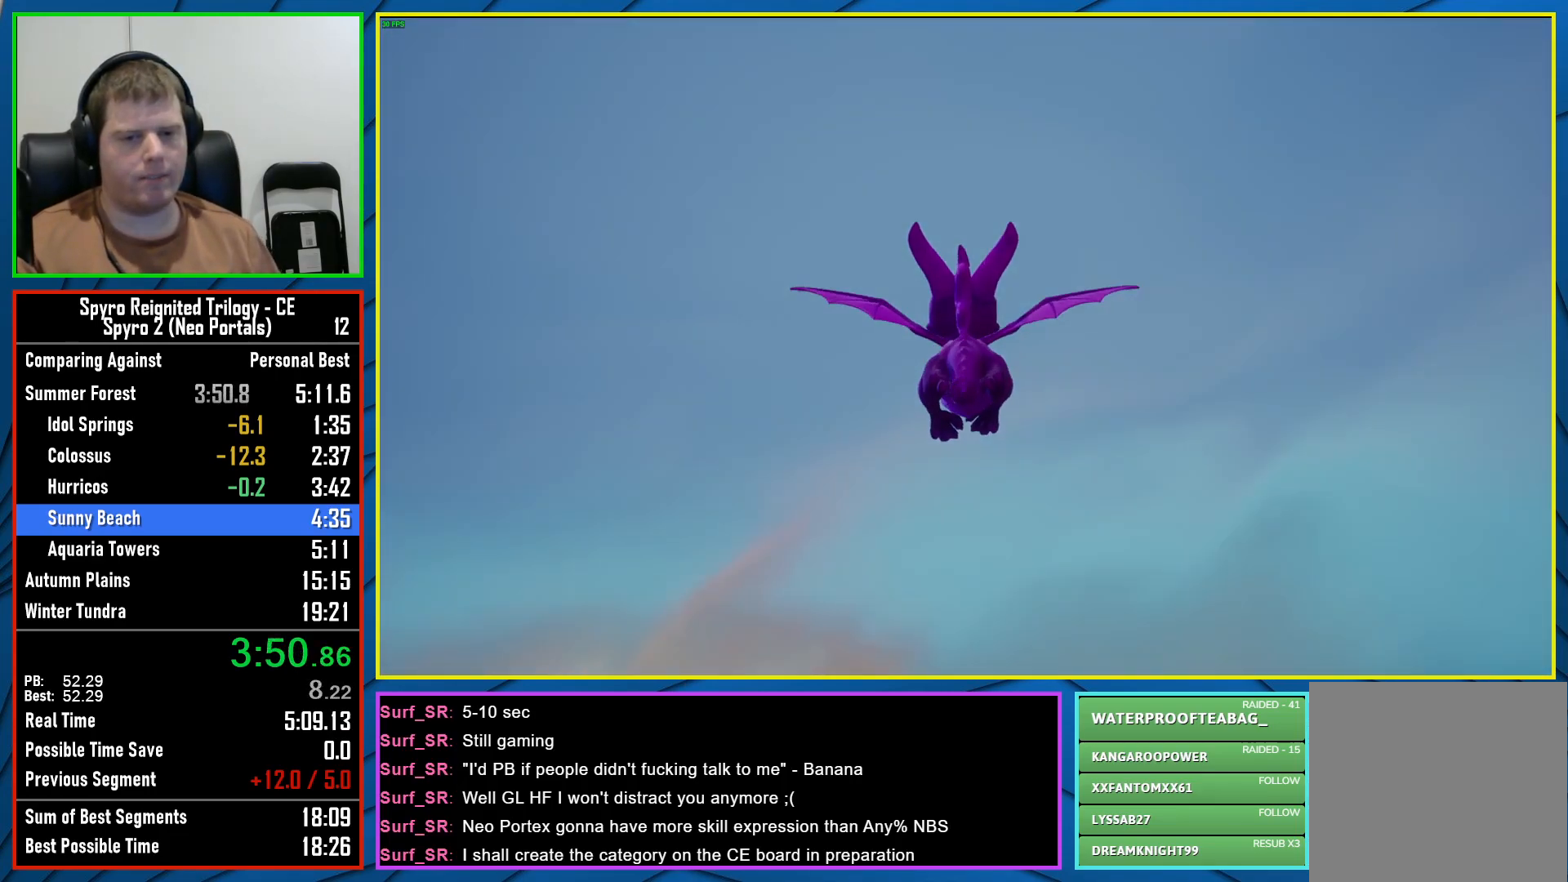
{"buttons": [], "left_stick": "center", "right_stick": "center", "events": []}
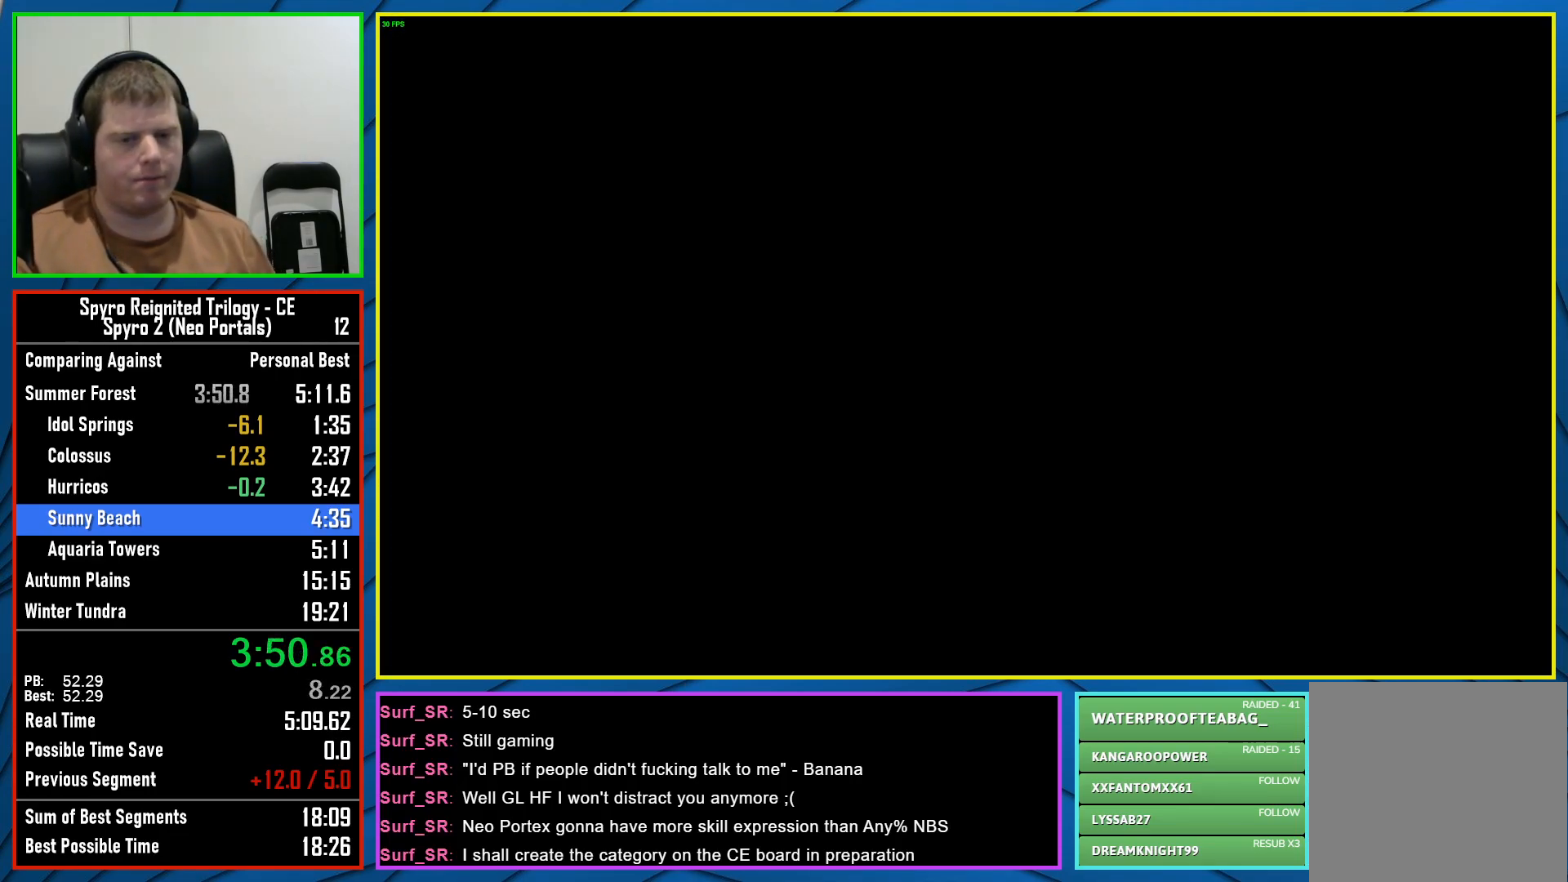
{"buttons": [], "left_stick": "center", "right_stick": "center", "events": []}
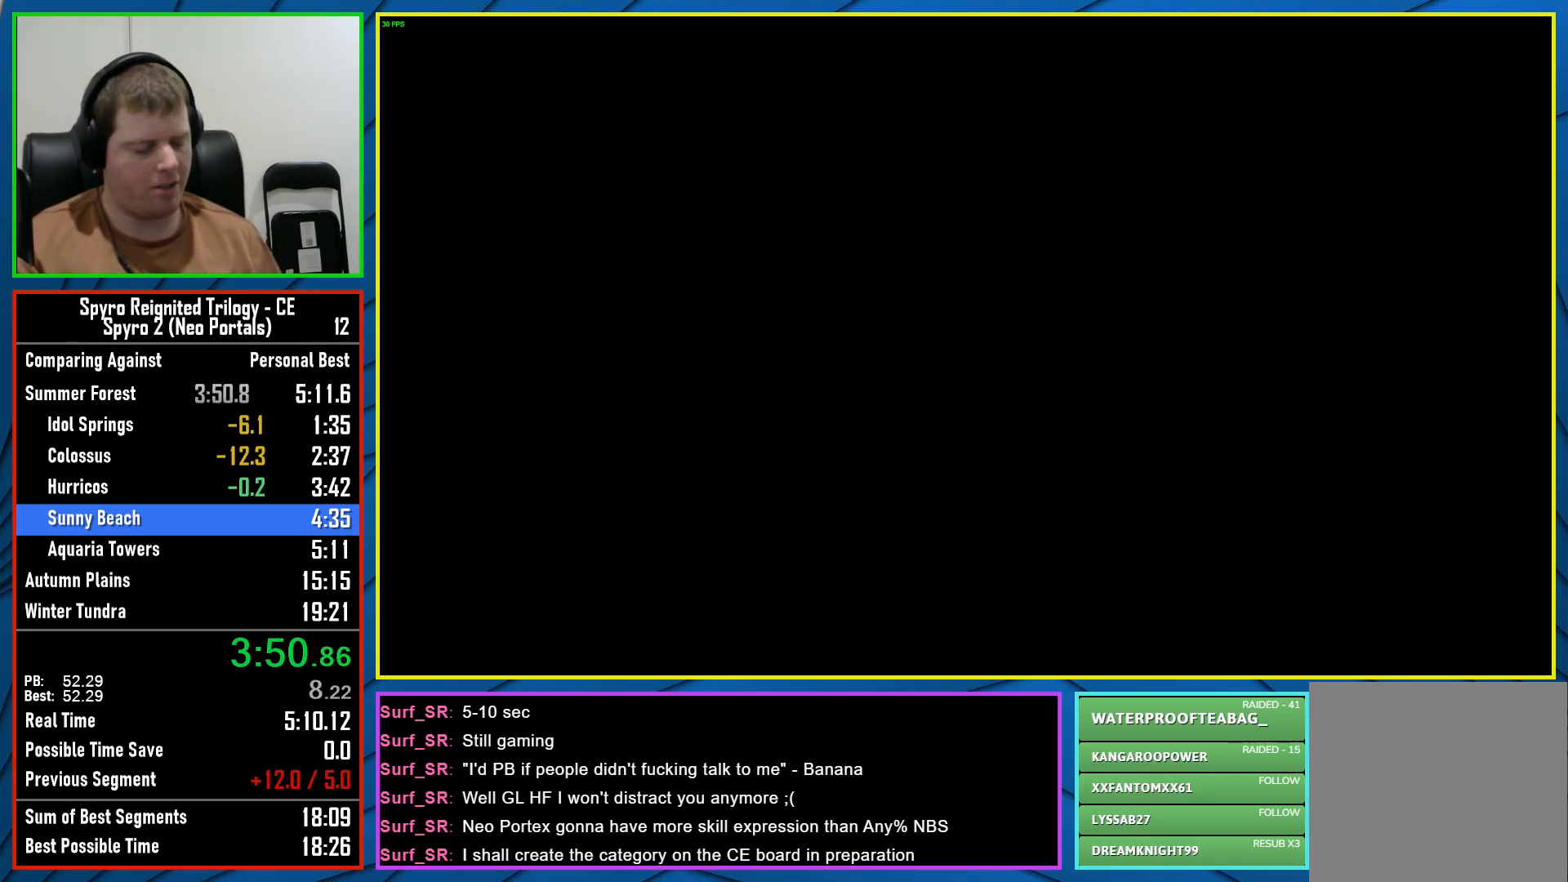
{"buttons": [], "left_stick": "center", "right_stick": "center", "events": []}
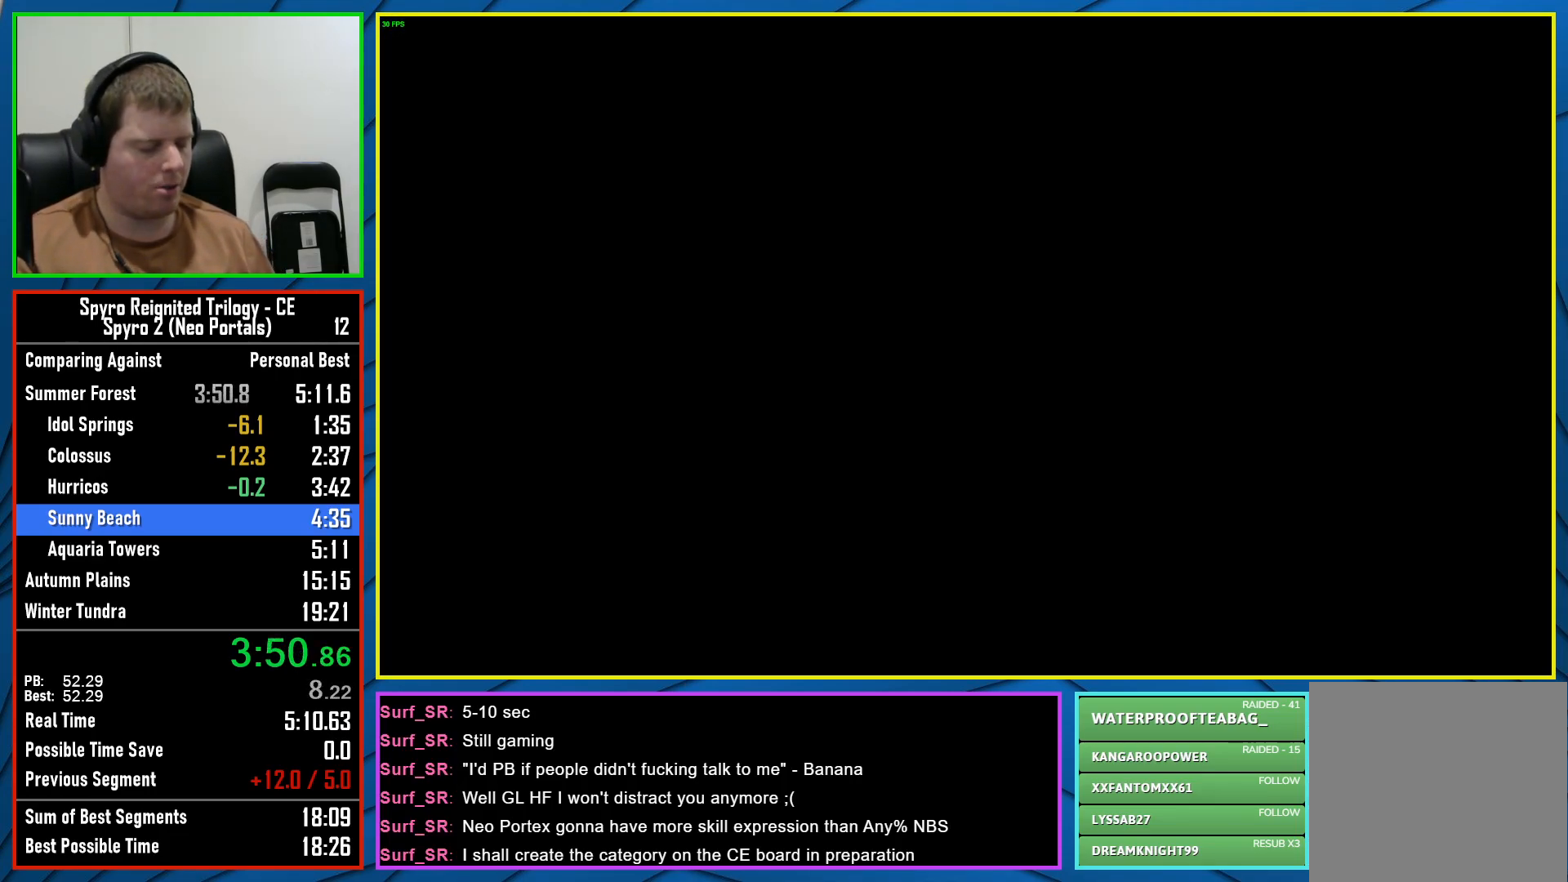
{"buttons": [], "left_stick": "center", "right_stick": "center", "events": []}
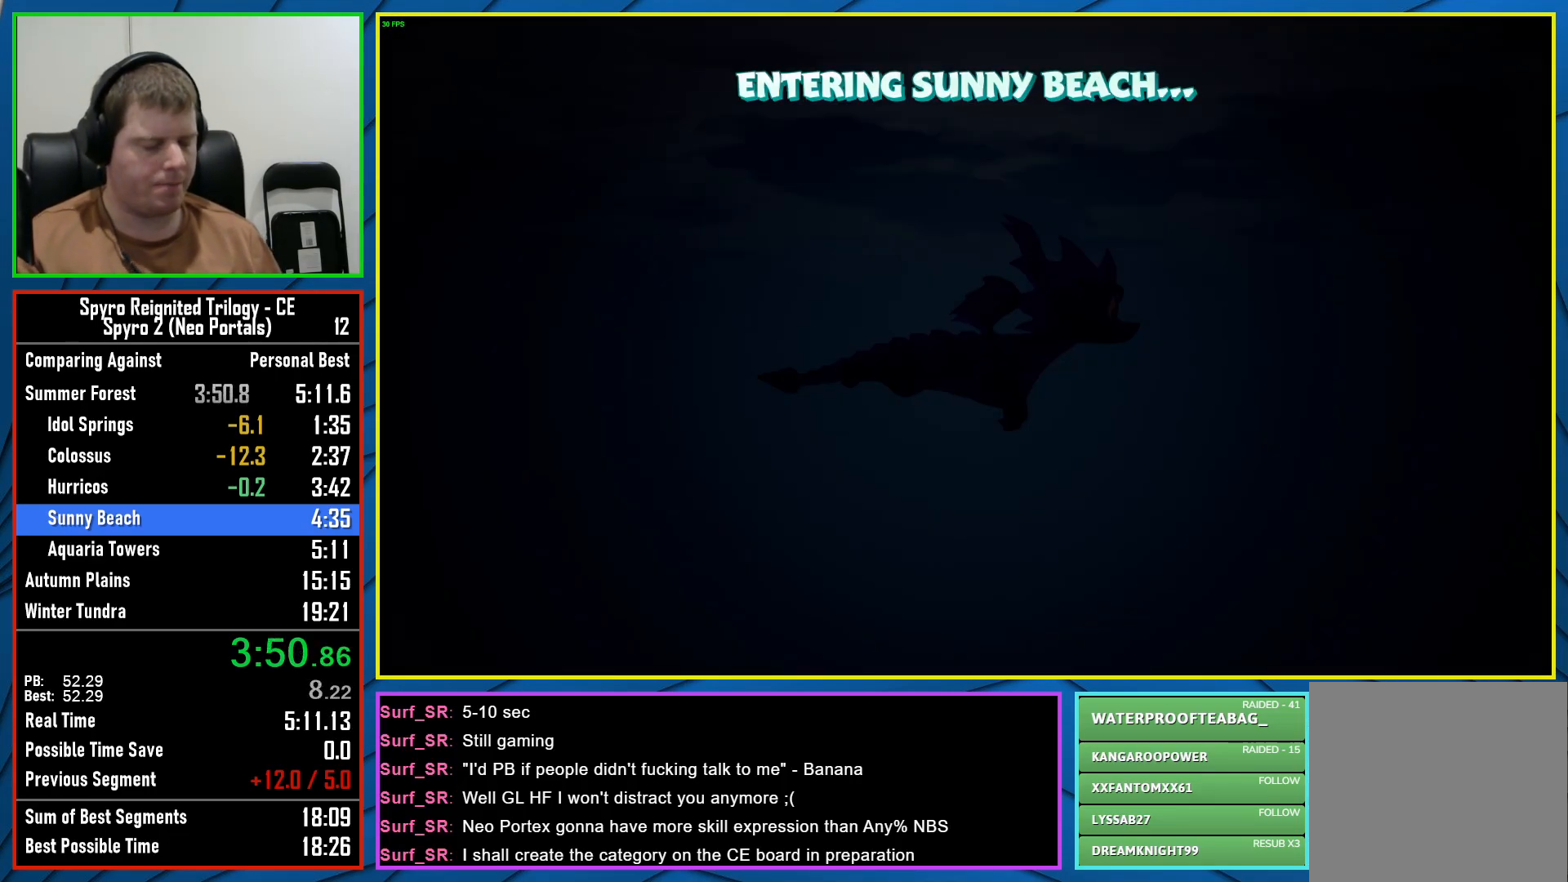
{"buttons": ["B"], "left_stick": "center", "right_stick": "center", "events": [[450, "B", "down"]]}
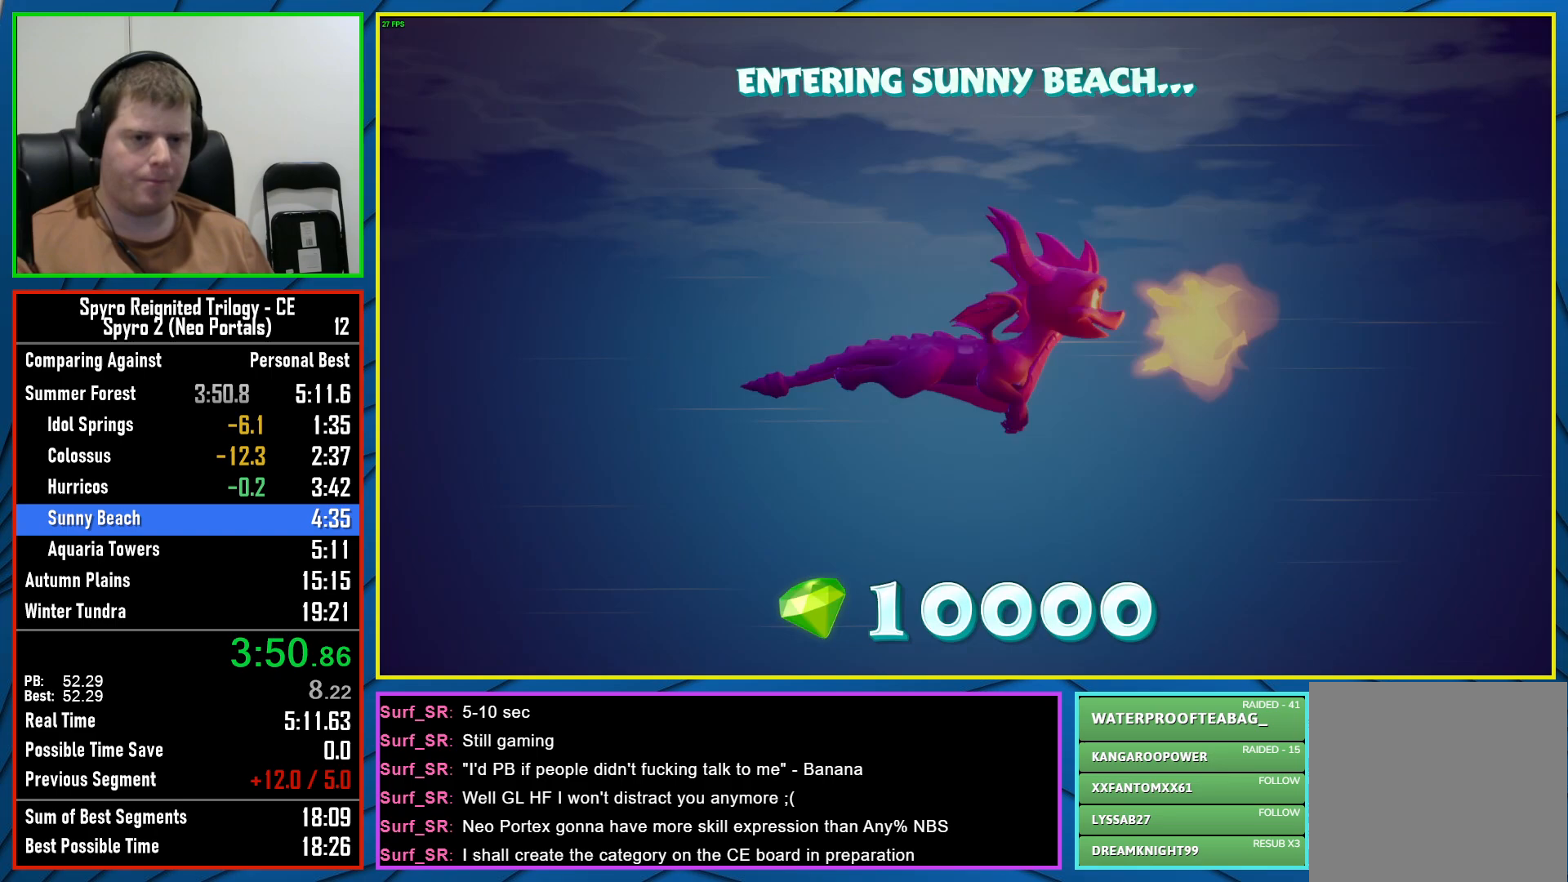
{"buttons": [], "left_stick": "center", "right_stick": "center", "events": [[67, "B", "up"]]}
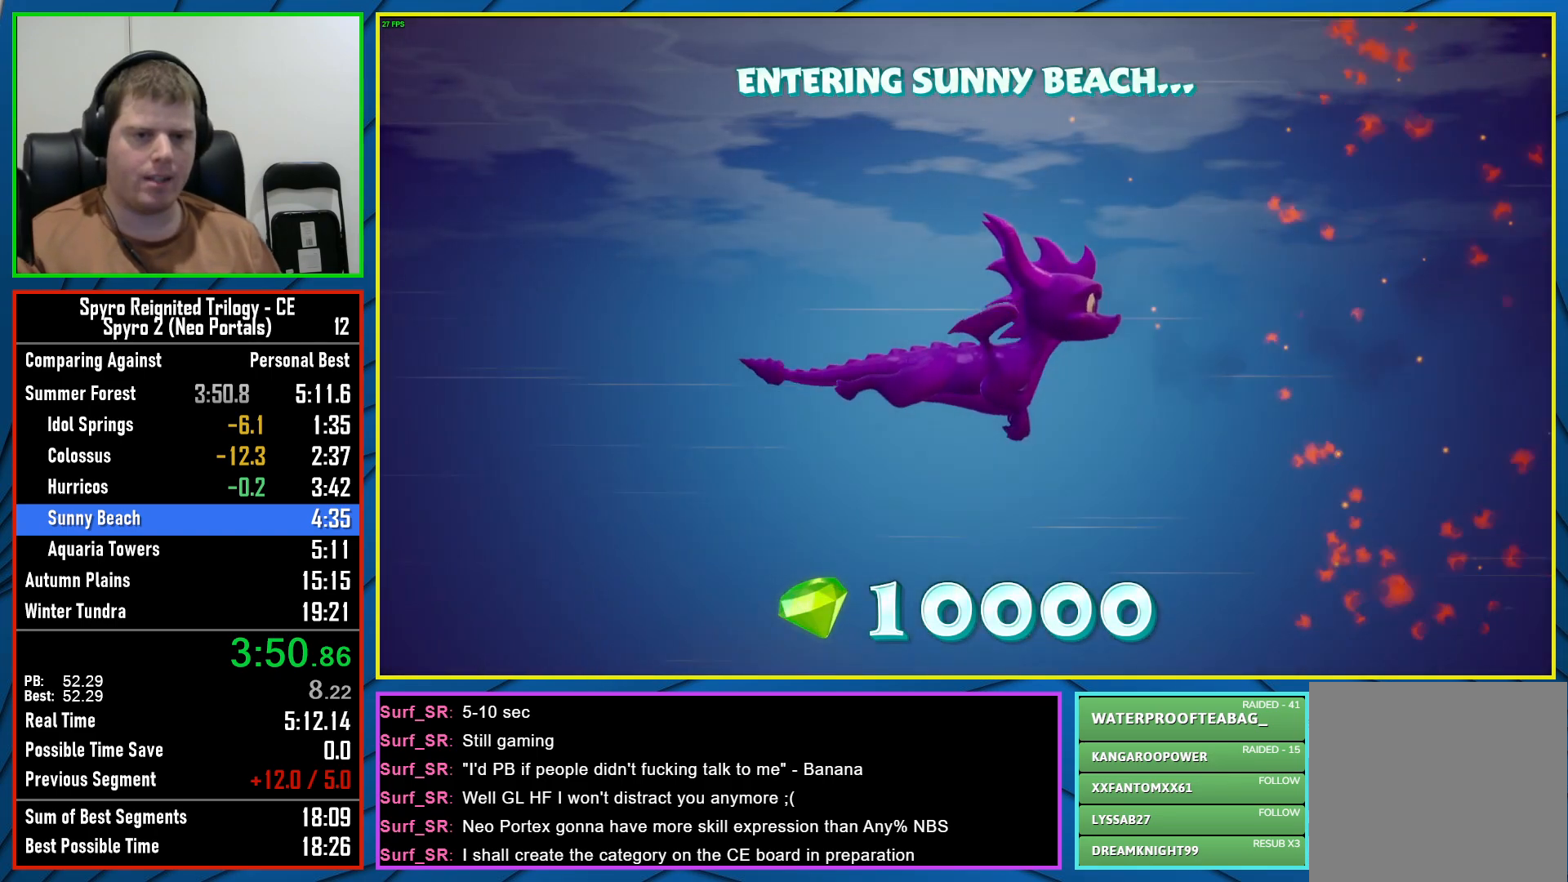
{"buttons": [], "left_stick": "center", "right_stick": "center", "events": []}
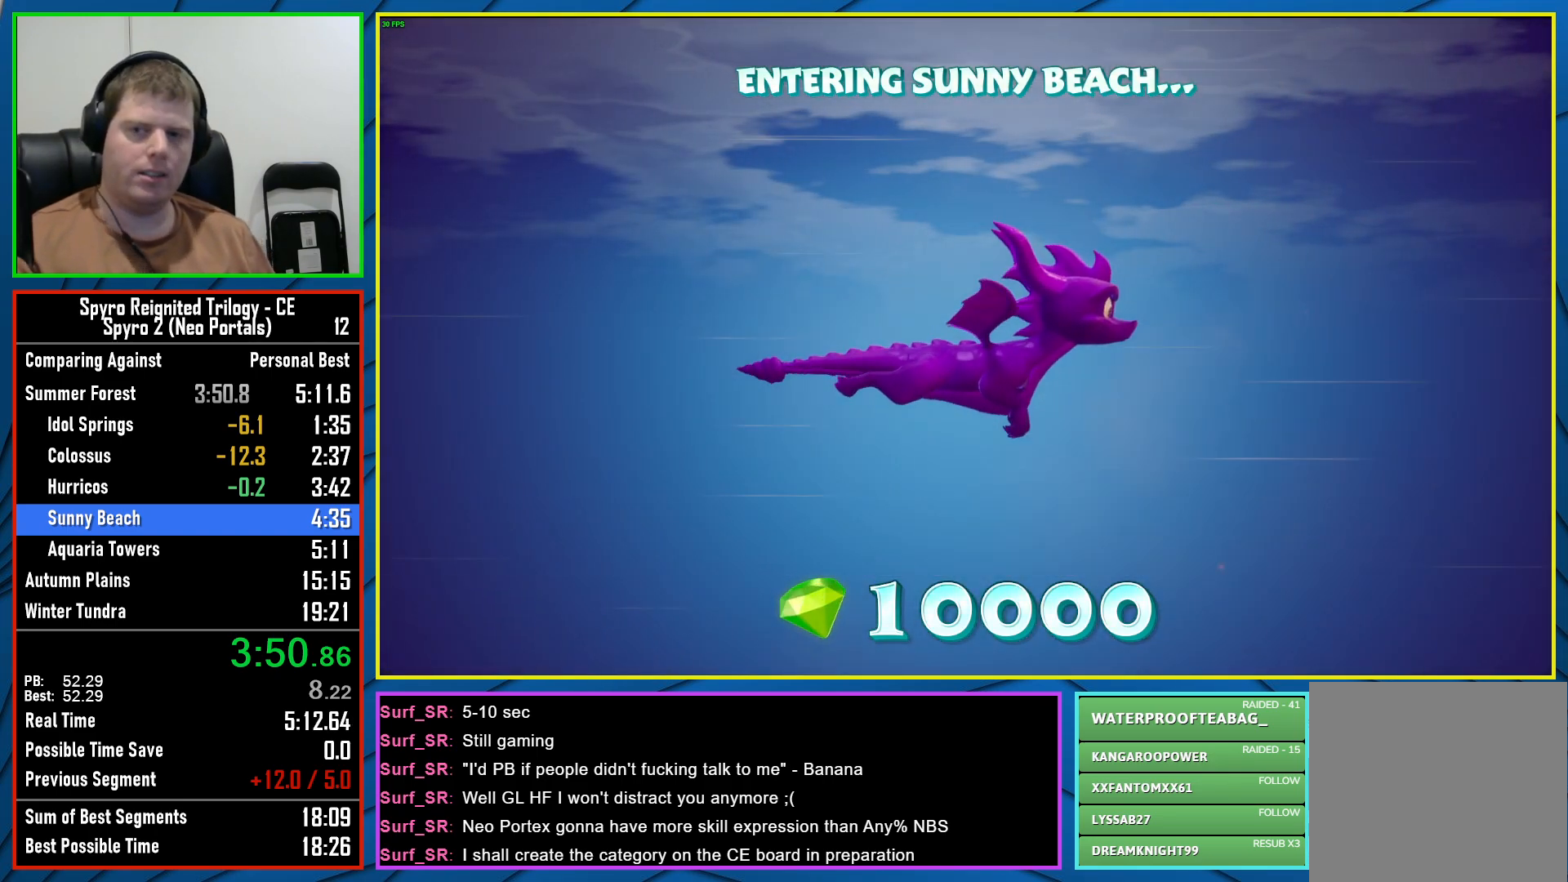
{"buttons": [], "left_stick": "center", "right_stick": "center", "events": []}
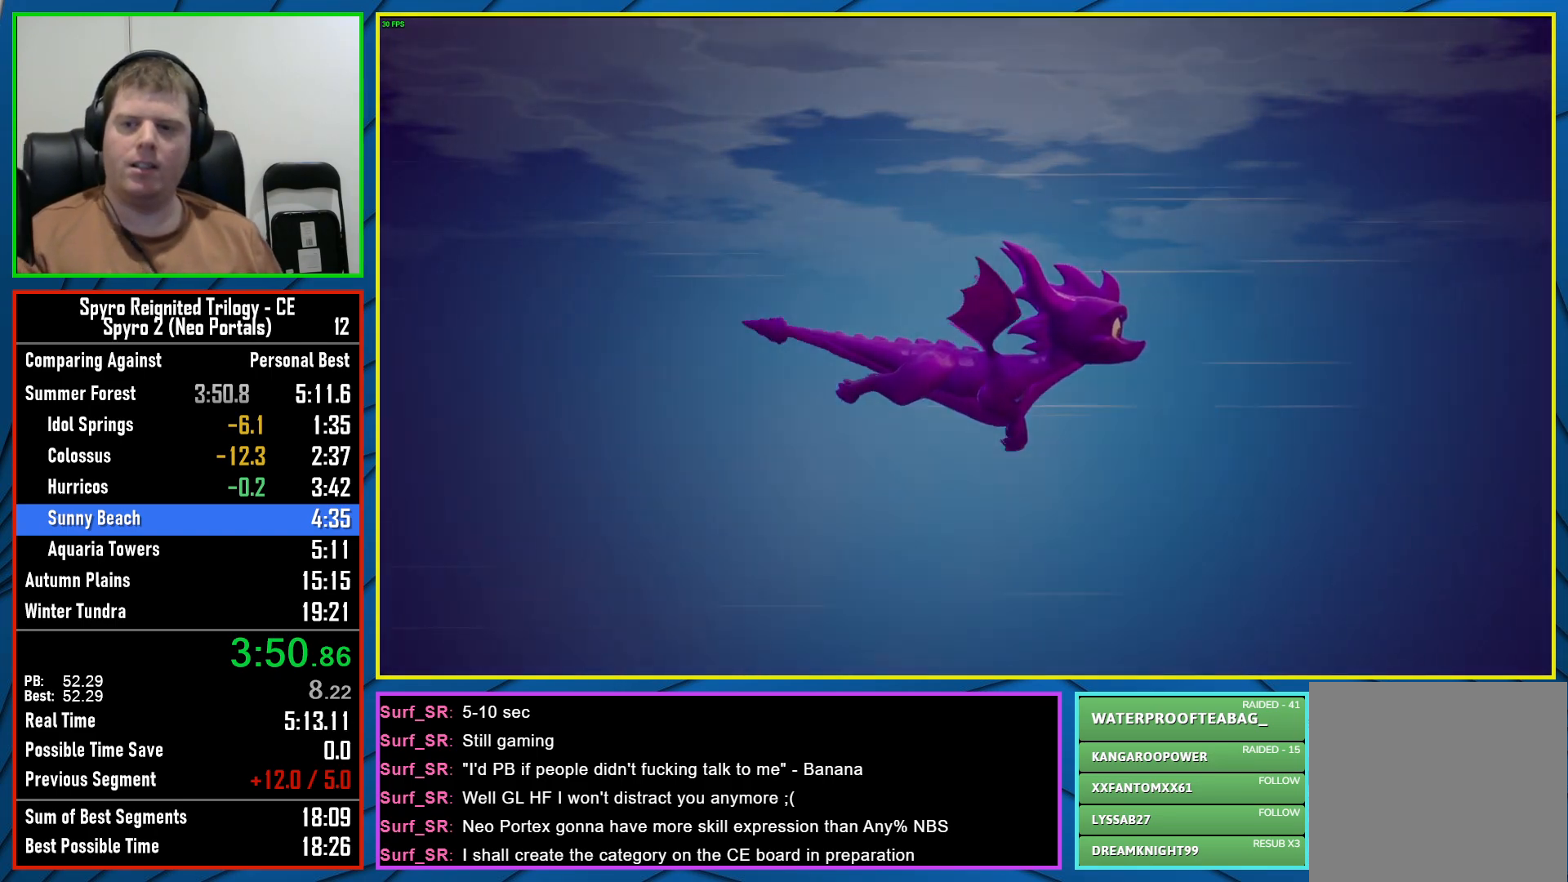
{"buttons": [], "left_stick": "center", "right_stick": "center", "events": []}
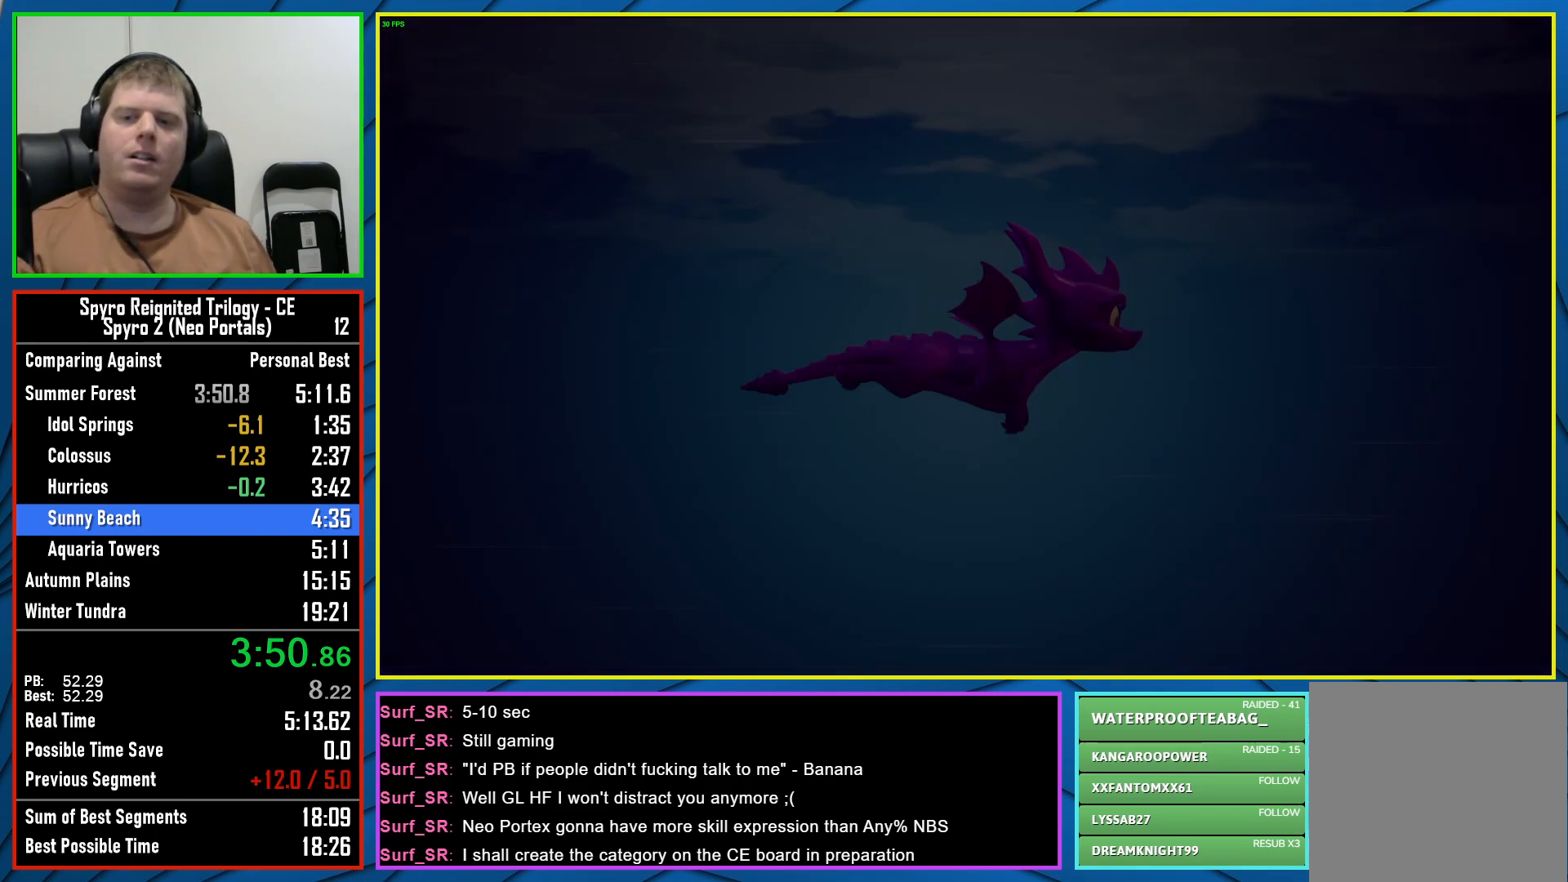
{"buttons": [], "left_stick": "center", "right_stick": "center", "events": []}
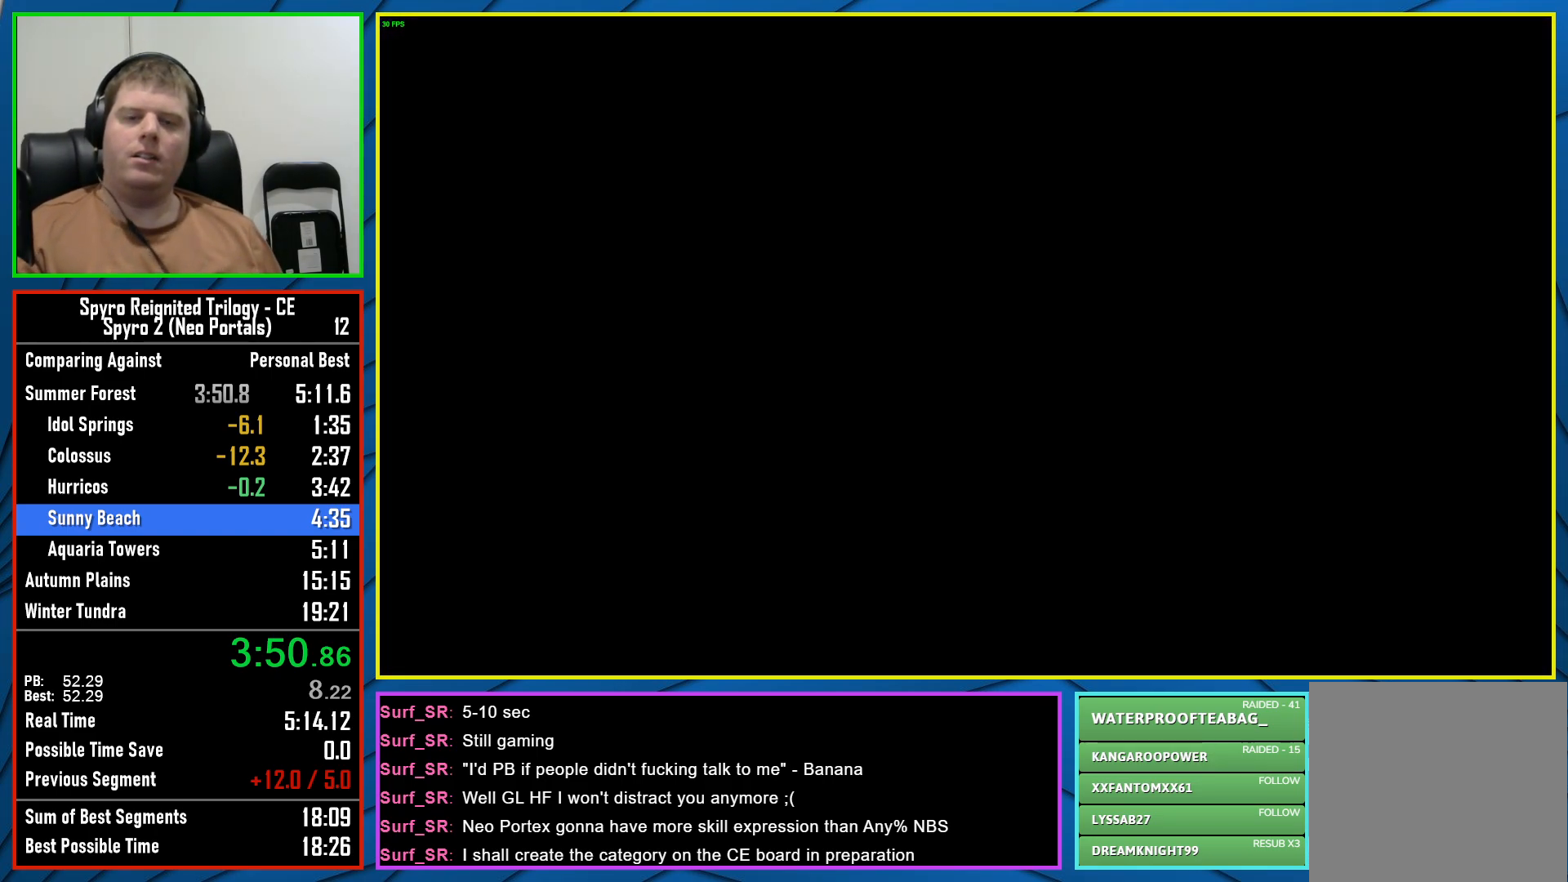
{"buttons": ["Y"], "left_stick": "center", "right_stick": "center", "events": [[167, "Y", "down"], [233, "Y", "up"], [317, "Y", "down"], [383, "Y", "up"], [467, "Y", "down"]]}